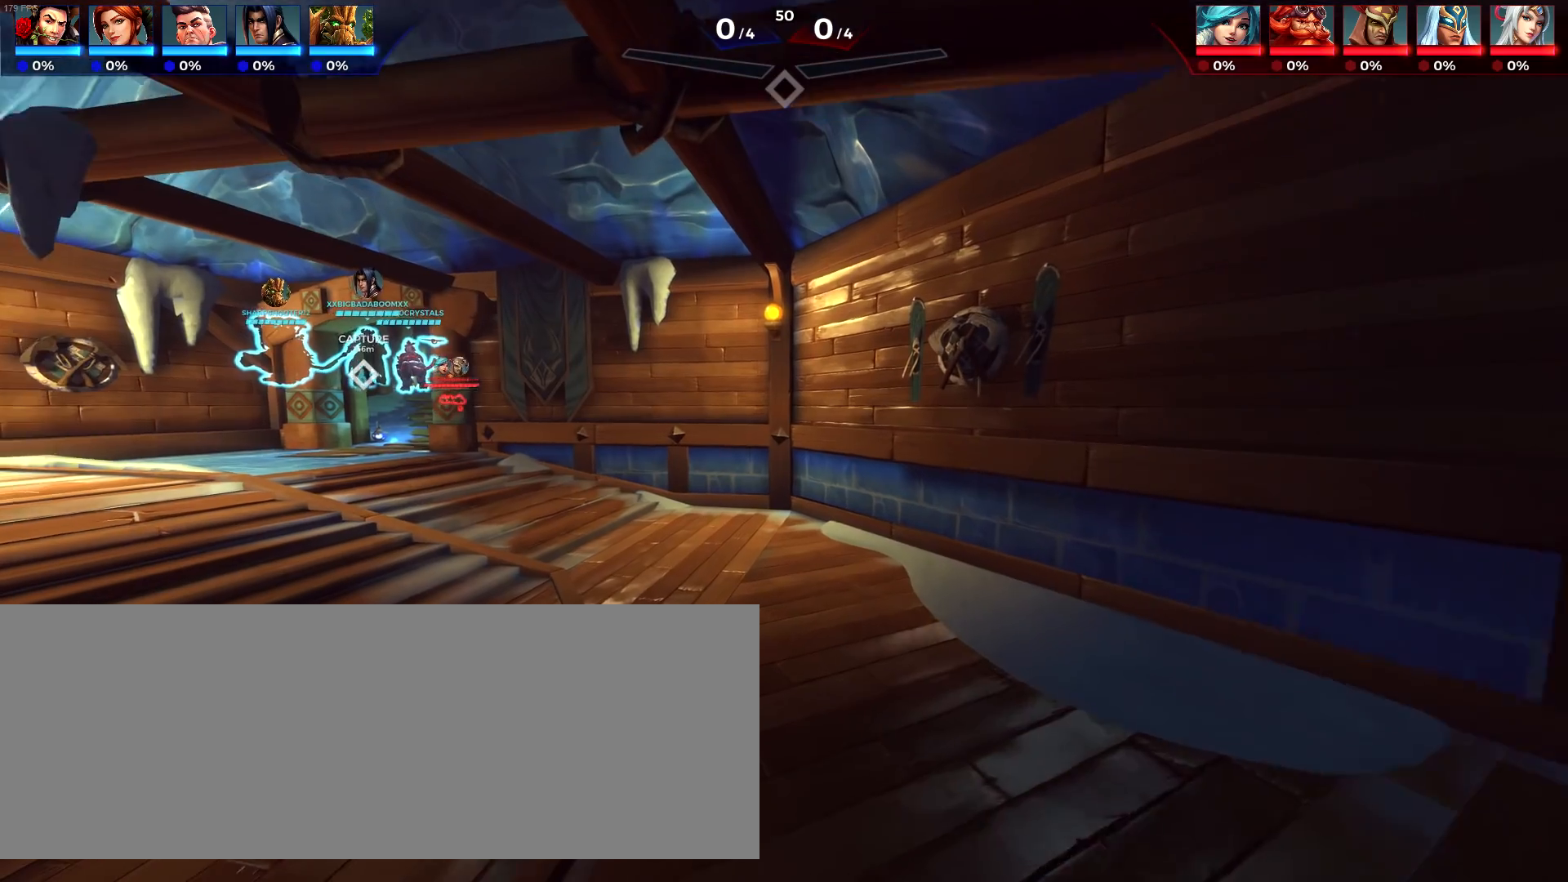
Gameplay with keyboard; each line is a JSON object with the keys held at the frame after it. "events" lists presses ("down") and releases ("up") of ".", "/", "0", "1", "2", "3", "4", "5", "6", "7", "8", "9", "a", "alt_l", "alt_r", "b", "backslash", "backspace", "c", "caps_lock", "comma", "ctrl_l", "ctrl_r", "d", "down", "e", "equals", "escape", "f", "f1", "f10", "f11", "f12", "f2", "f3", "f4", "f5", "f6", "f7", "f8", "f9", "g", "h", "i", "j", "k", "l", "lbracket", "left", "m", "minus", "n", "o", "p", "q", "quote", "r", "rbracket", "return", "right", "s", "semicolon", "shift_l", "shift_r", "space", "super", "t", "tab", "tilde", "u", "up", "v", "w", "x", "y" and "z" between this image and that frame as [ms after this image, input, new state], when the widget could be followed in between. No other keys are recorded. Mouse input is not recorded.
{"keys": [], "events": [[50, "up", "up"], [367, "left", "up"]]}
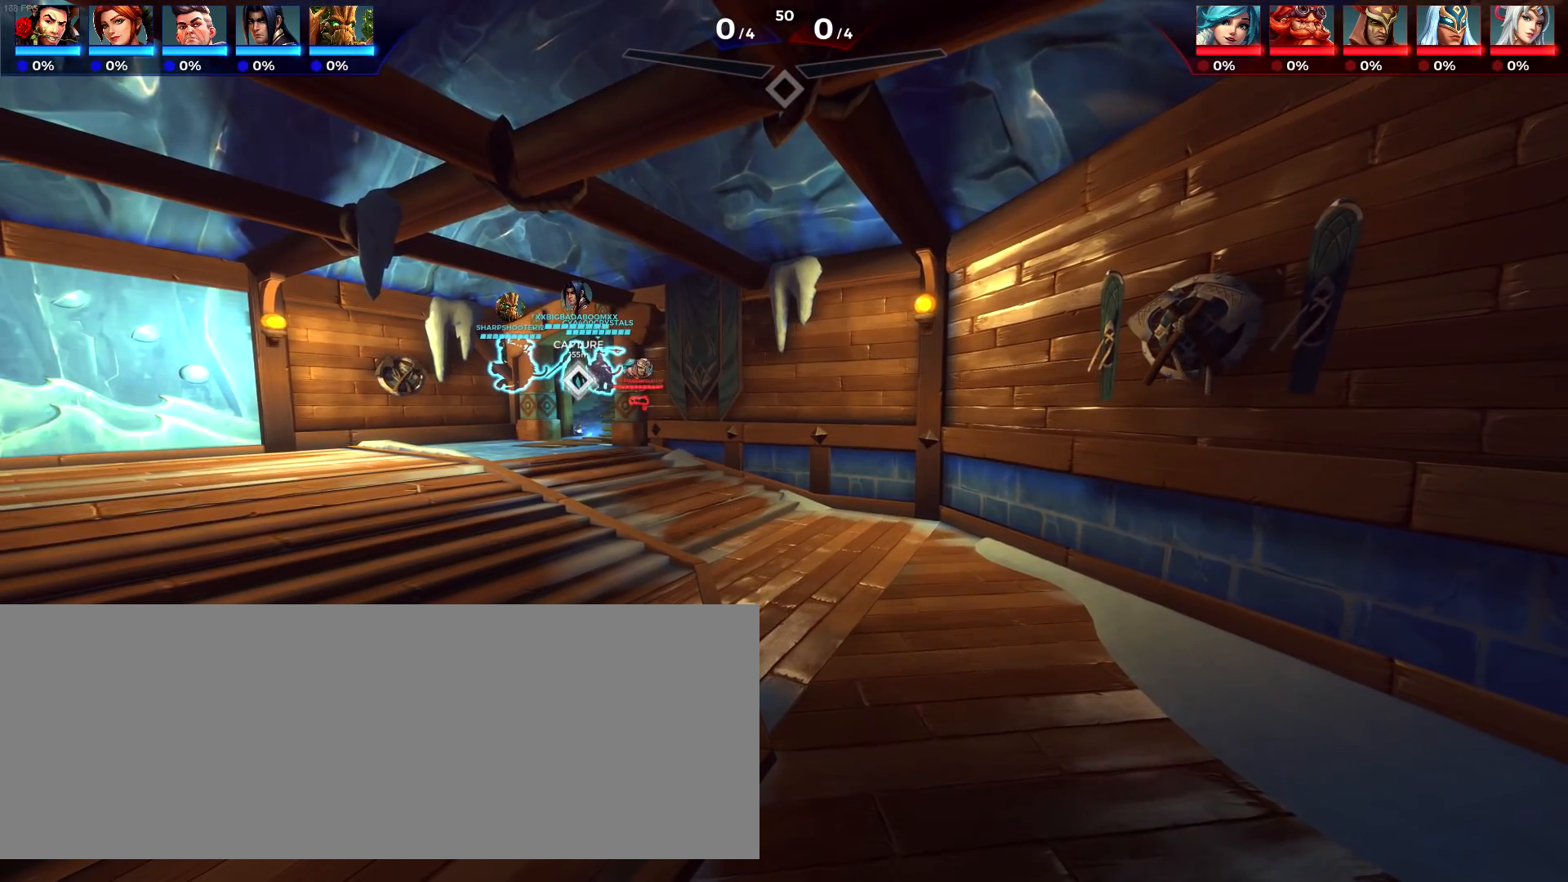
{"keys": ["down"], "events": [[17, "down", "down"]]}
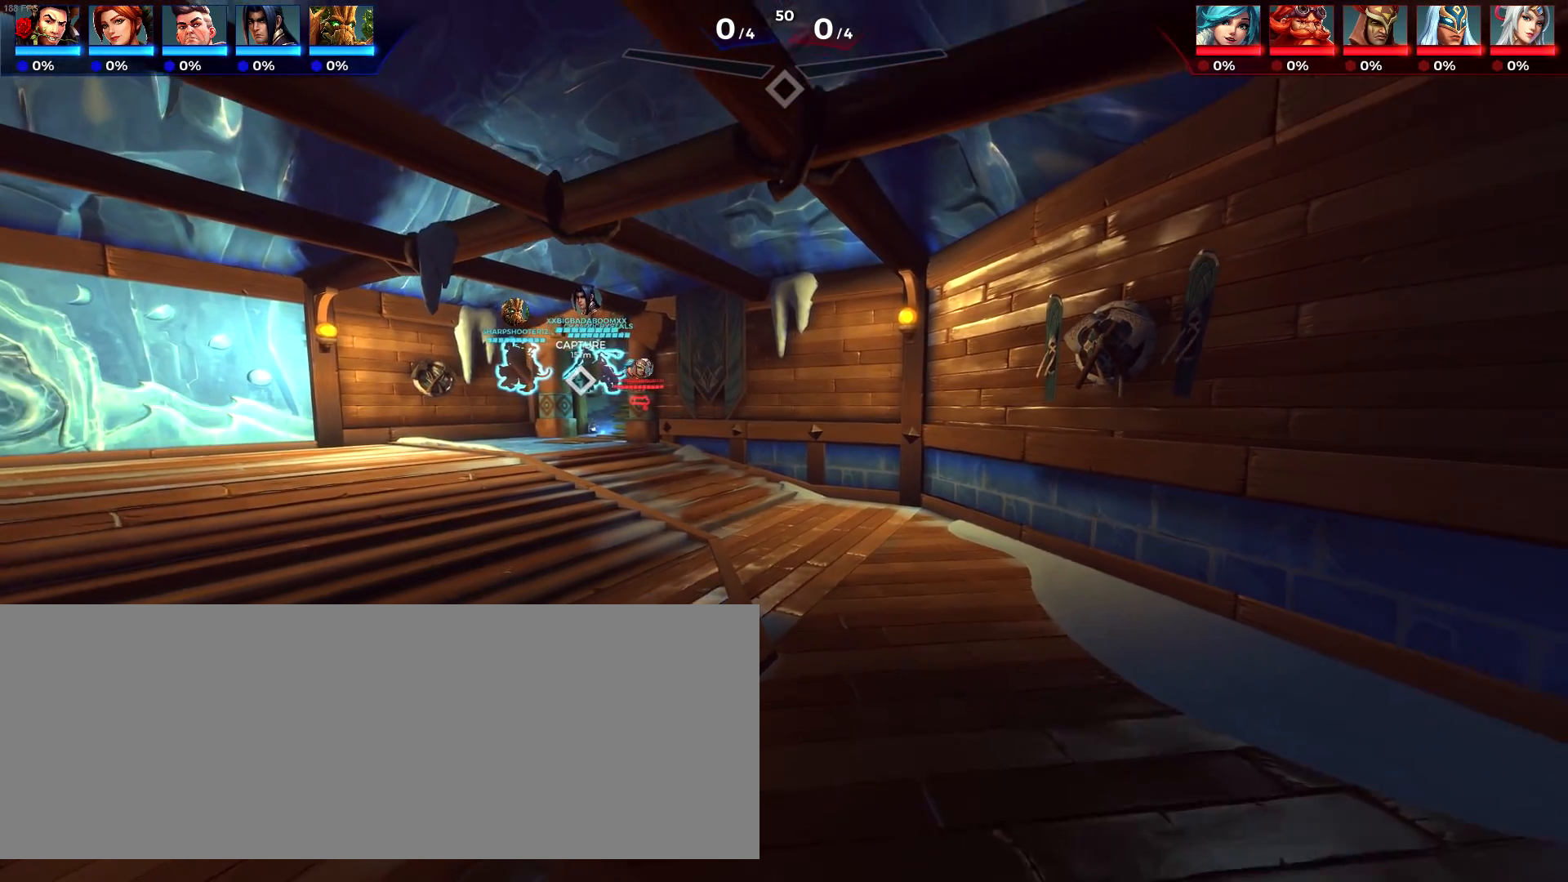
{"keys": ["up"], "events": [[300, "down", "up"], [450, "up", "down"]]}
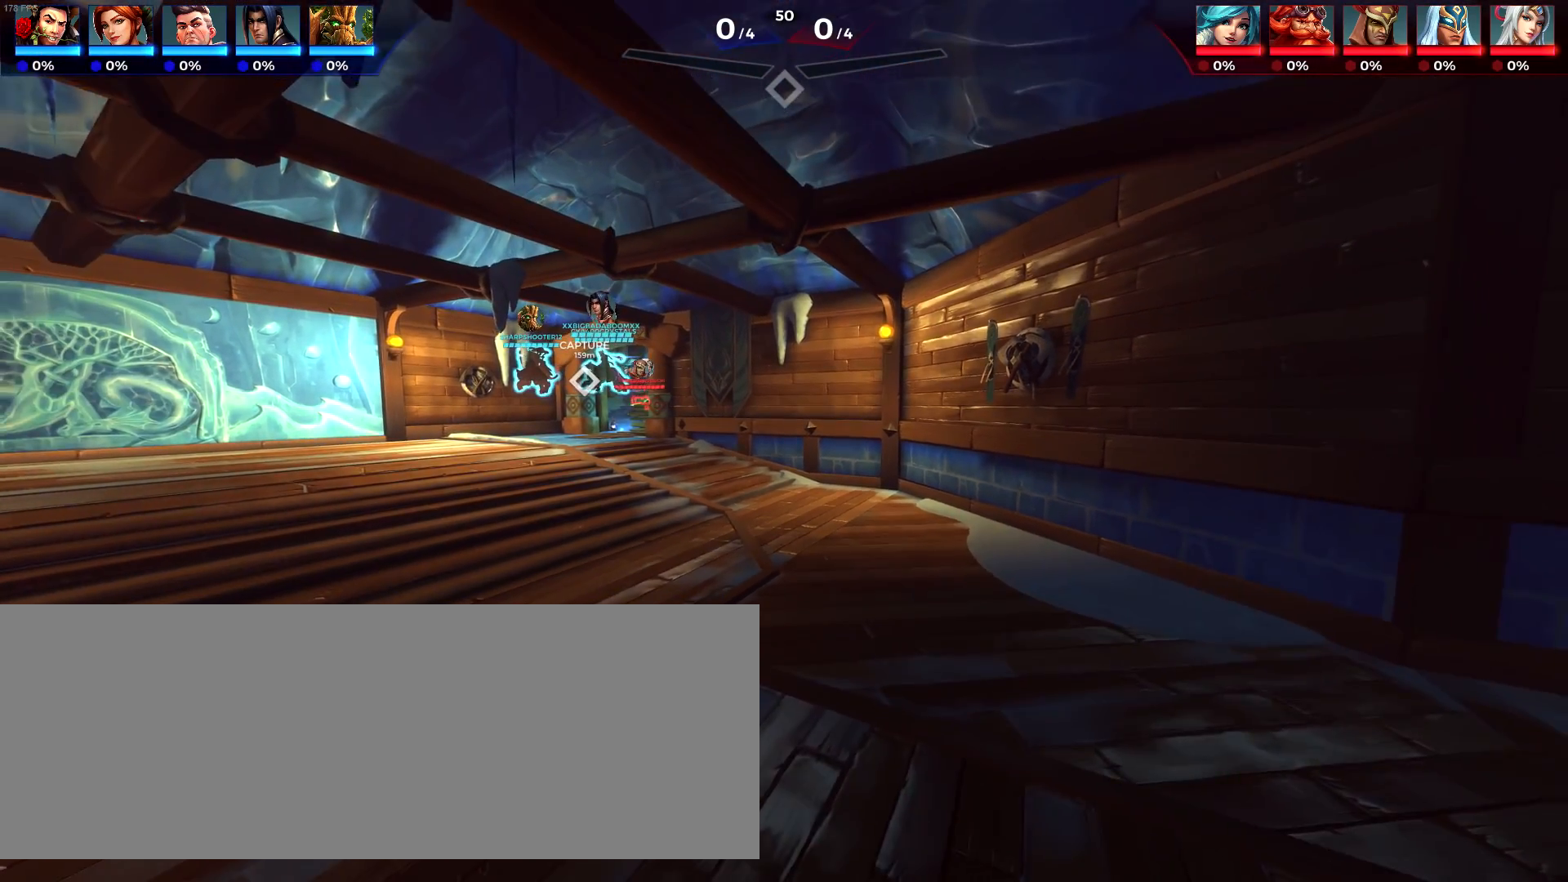
{"keys": ["up"], "events": []}
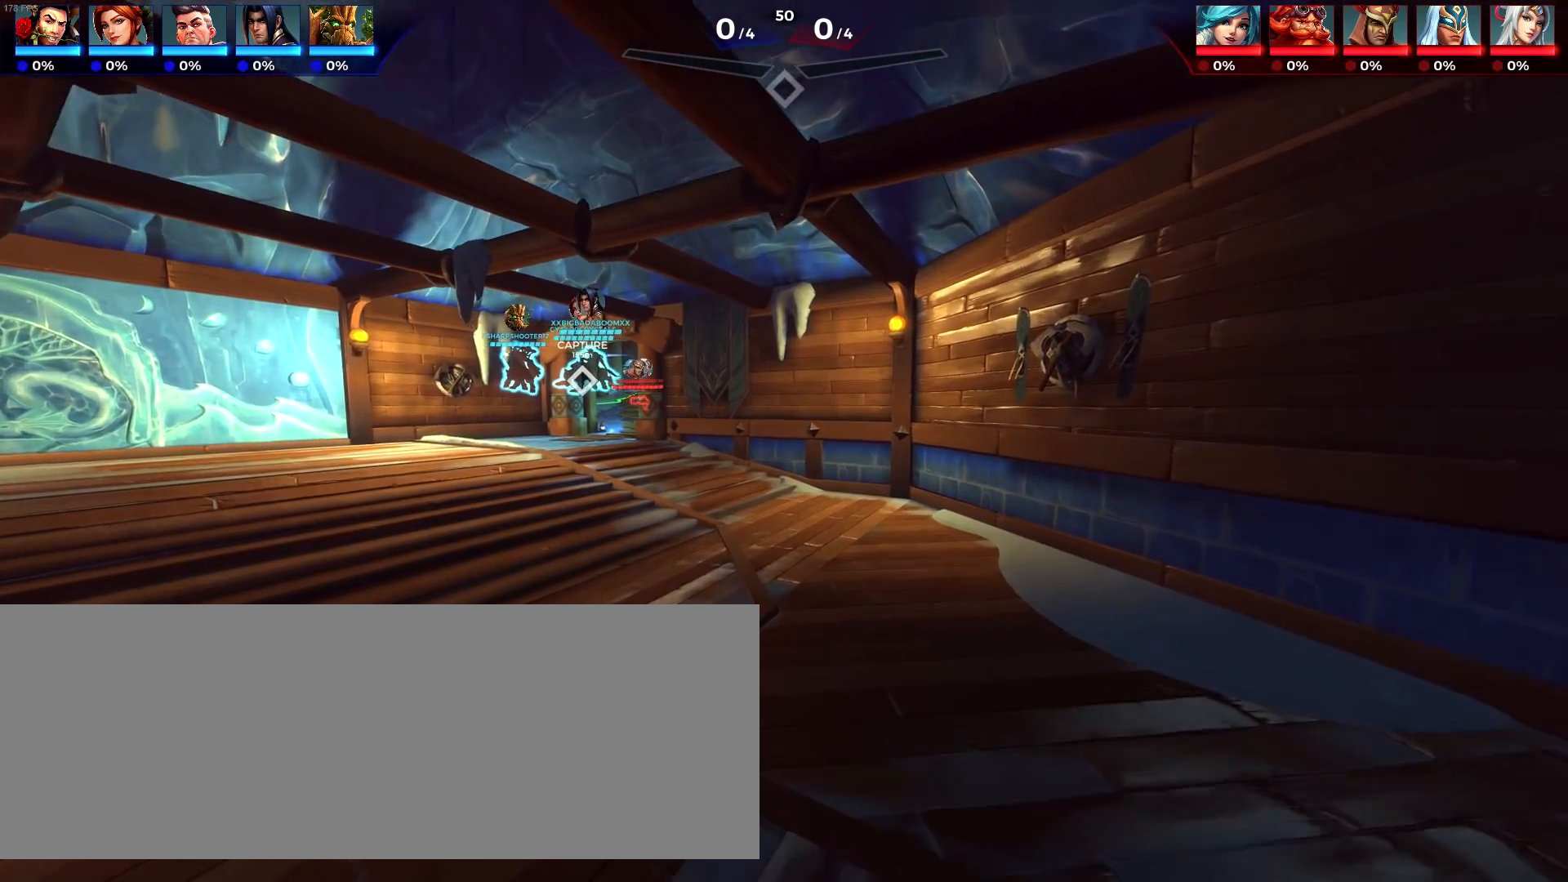
{"keys": ["left"], "events": [[150, "up", "up"], [433, "left", "down"]]}
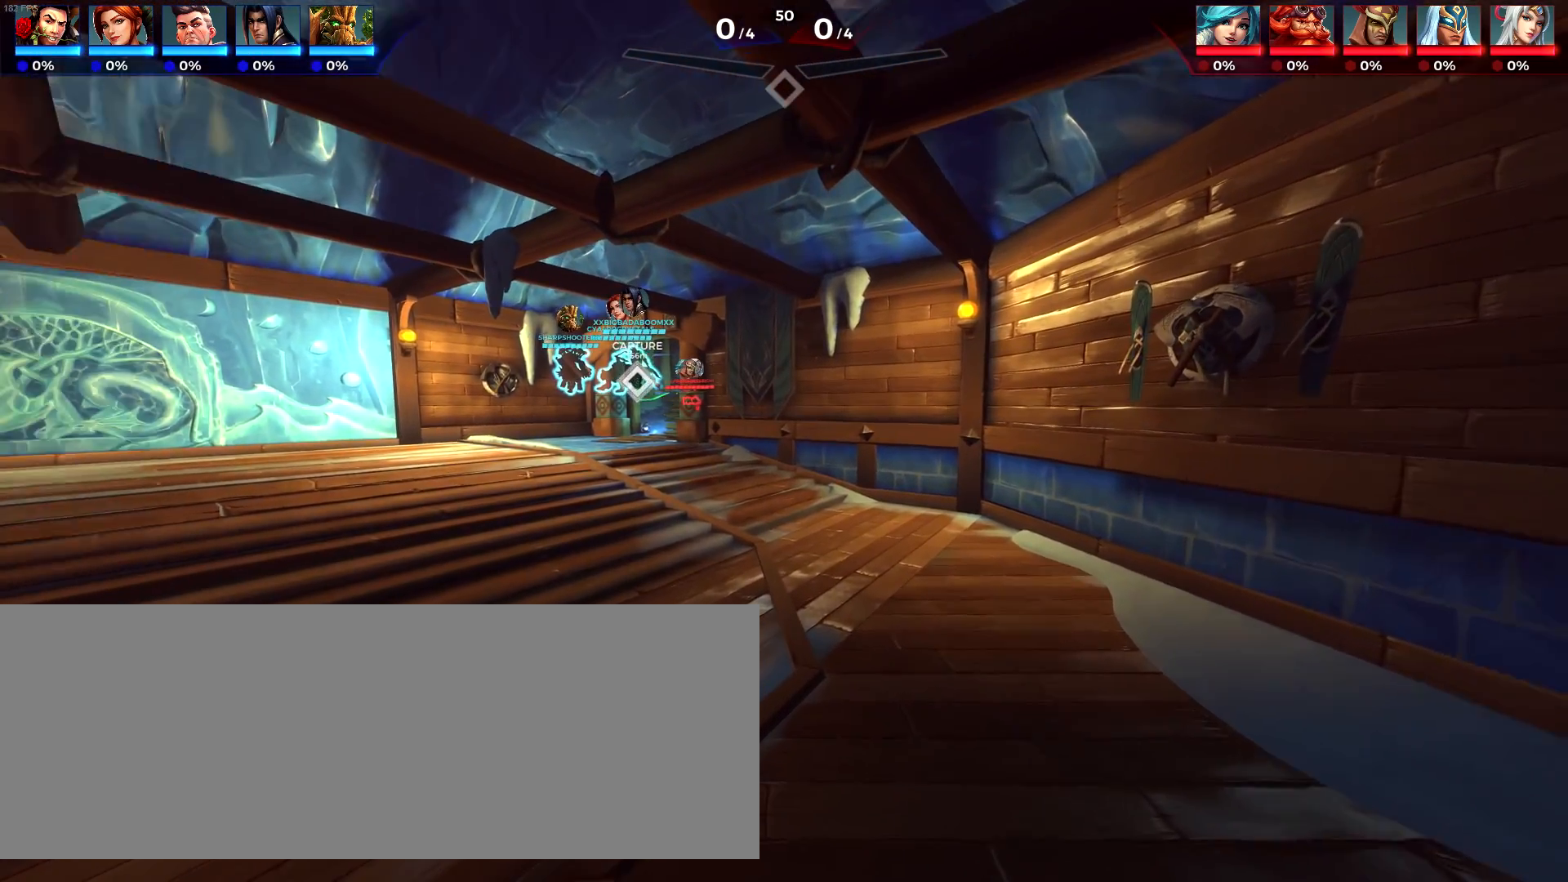
{"keys": ["left"], "events": []}
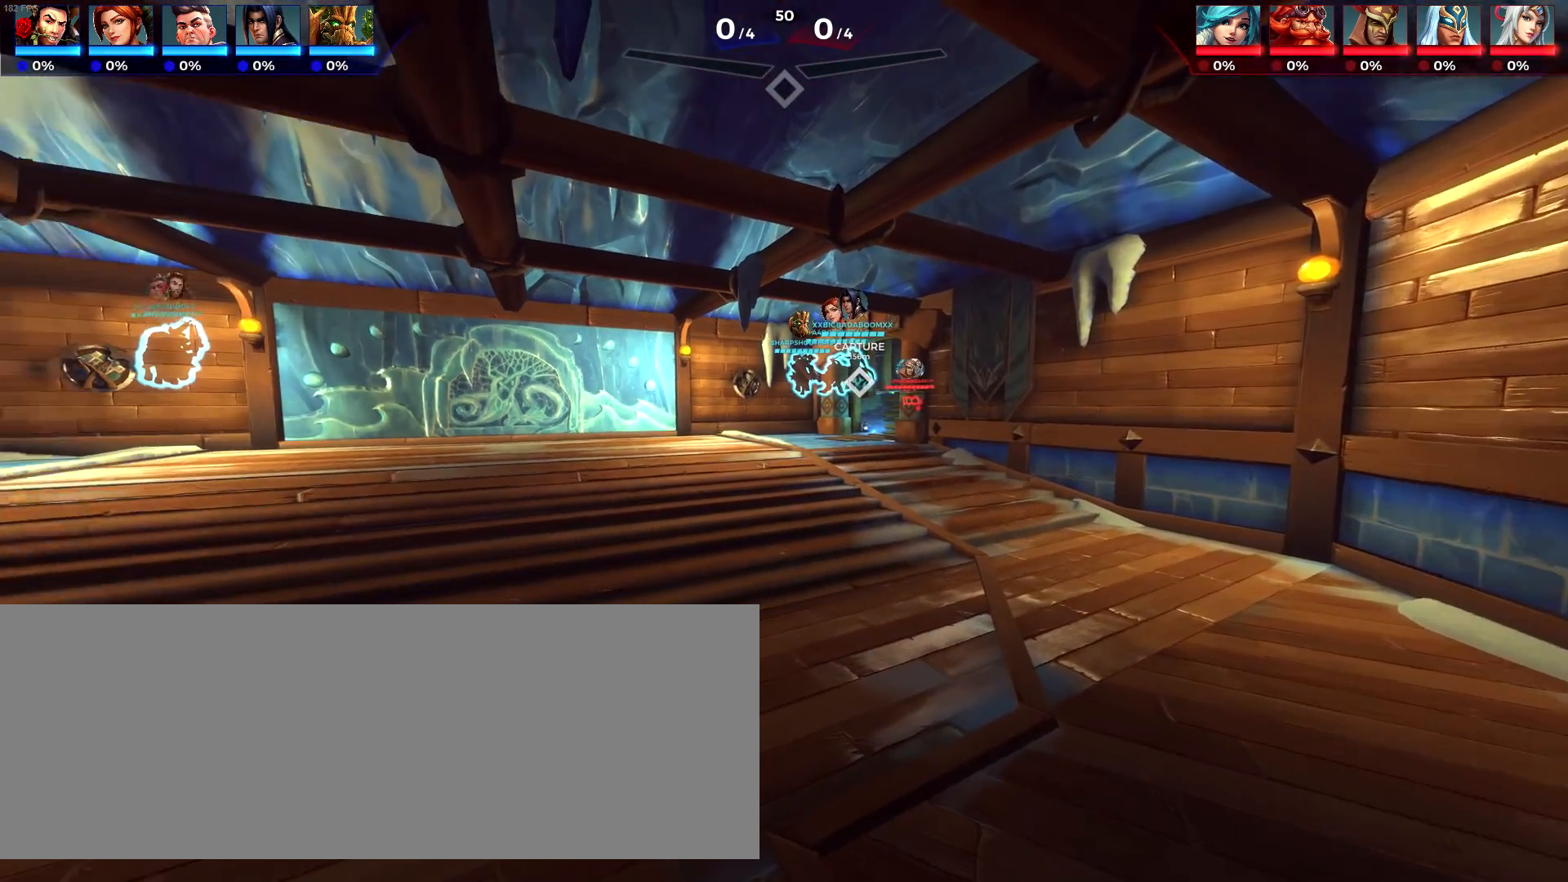
{"keys": ["left"], "events": []}
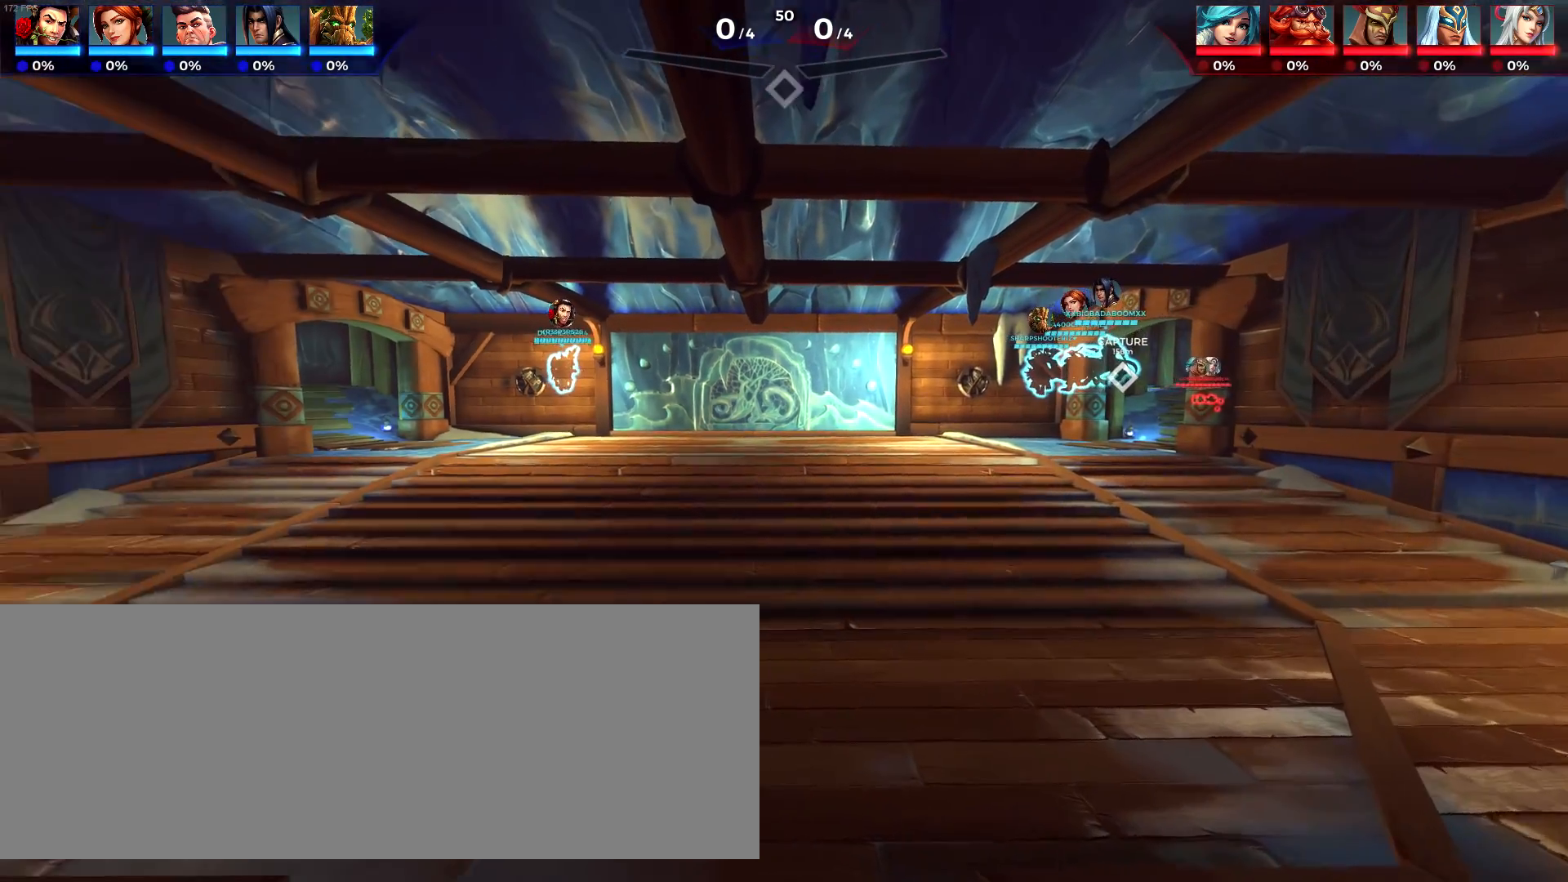
{"keys": ["left"], "events": []}
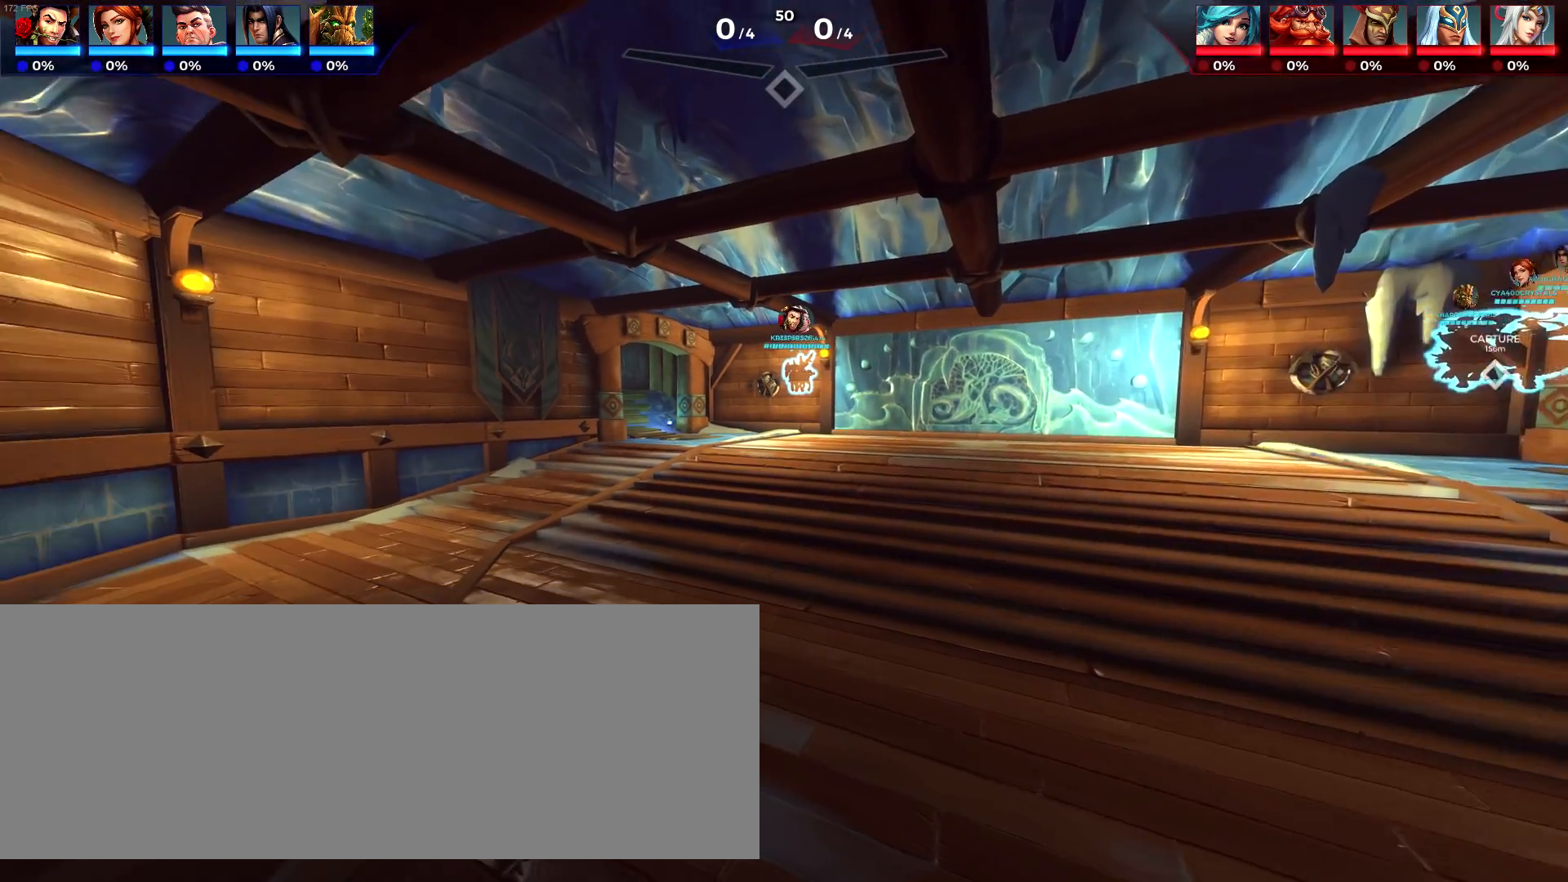
{"keys": ["left"], "events": []}
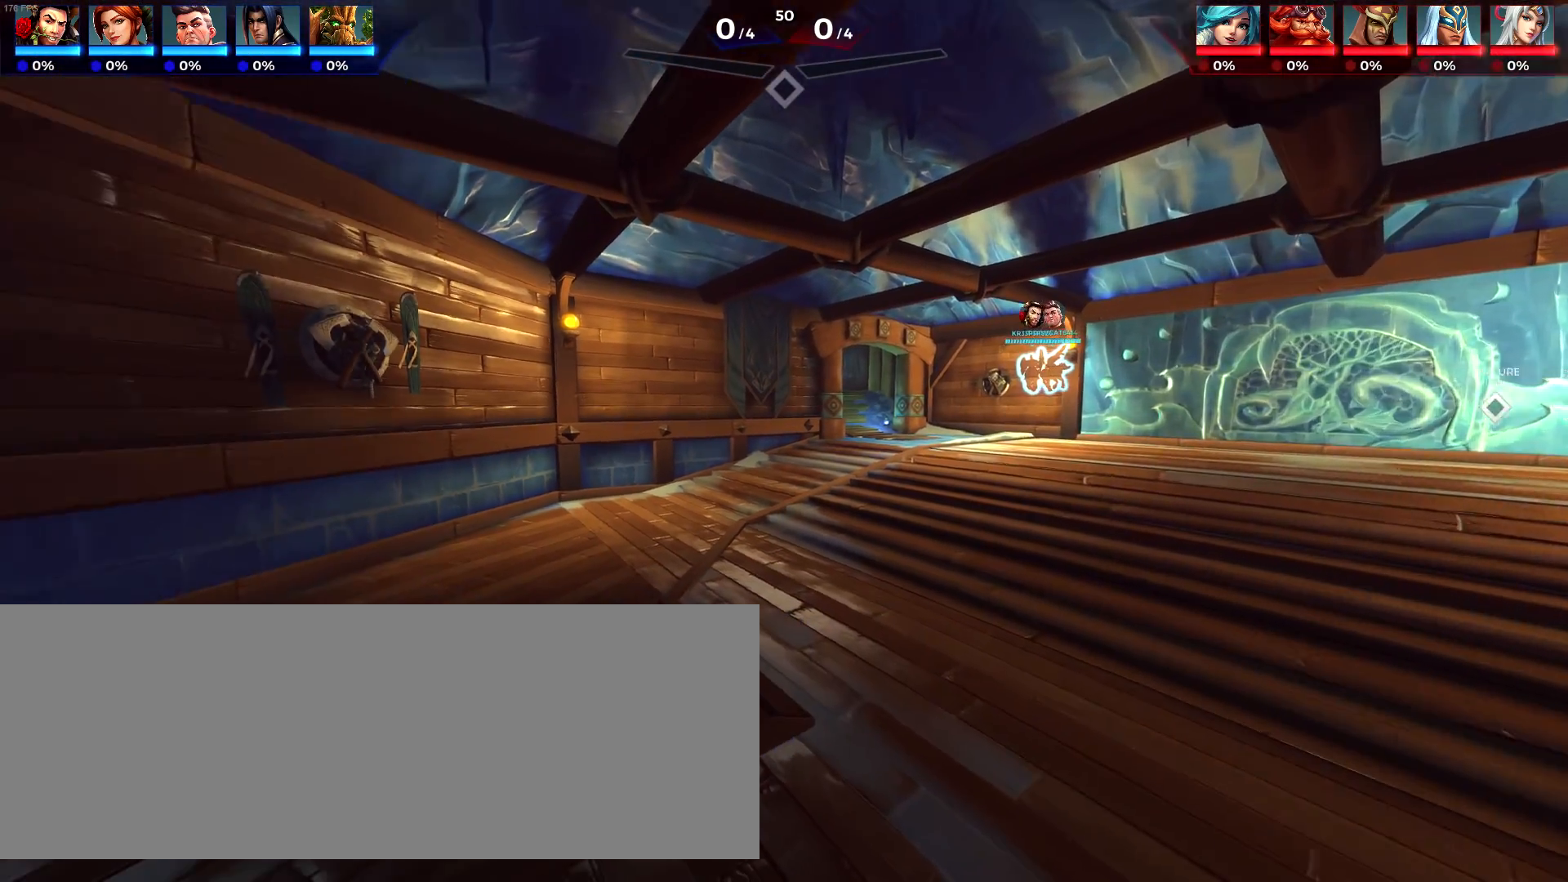
{"keys": [], "events": [[467, "left", "up"]]}
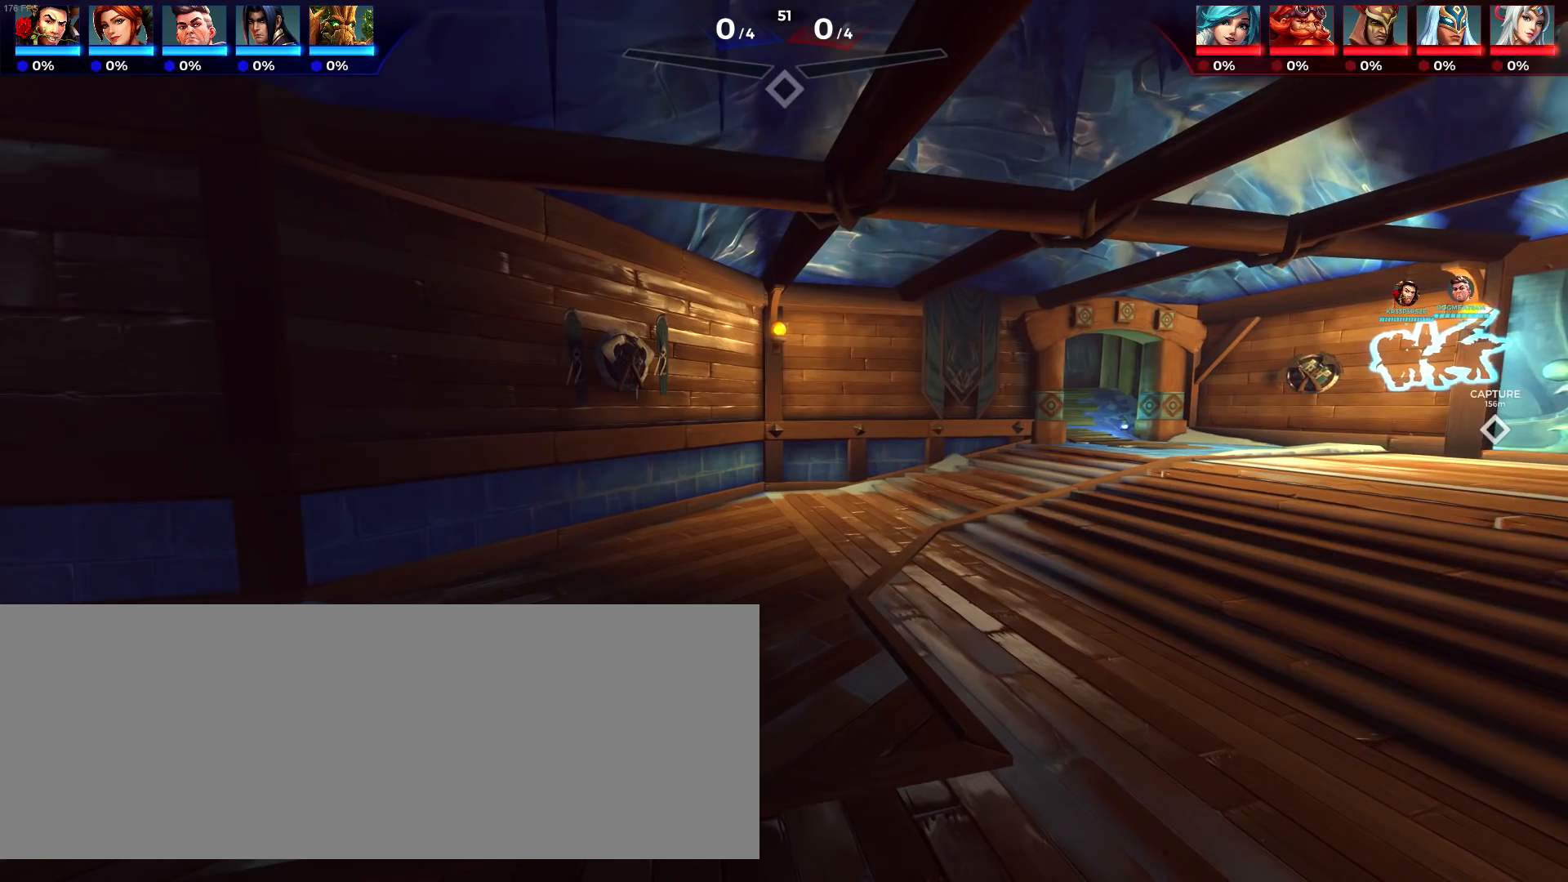
{"keys": ["right"], "events": [[167, "right", "down"]]}
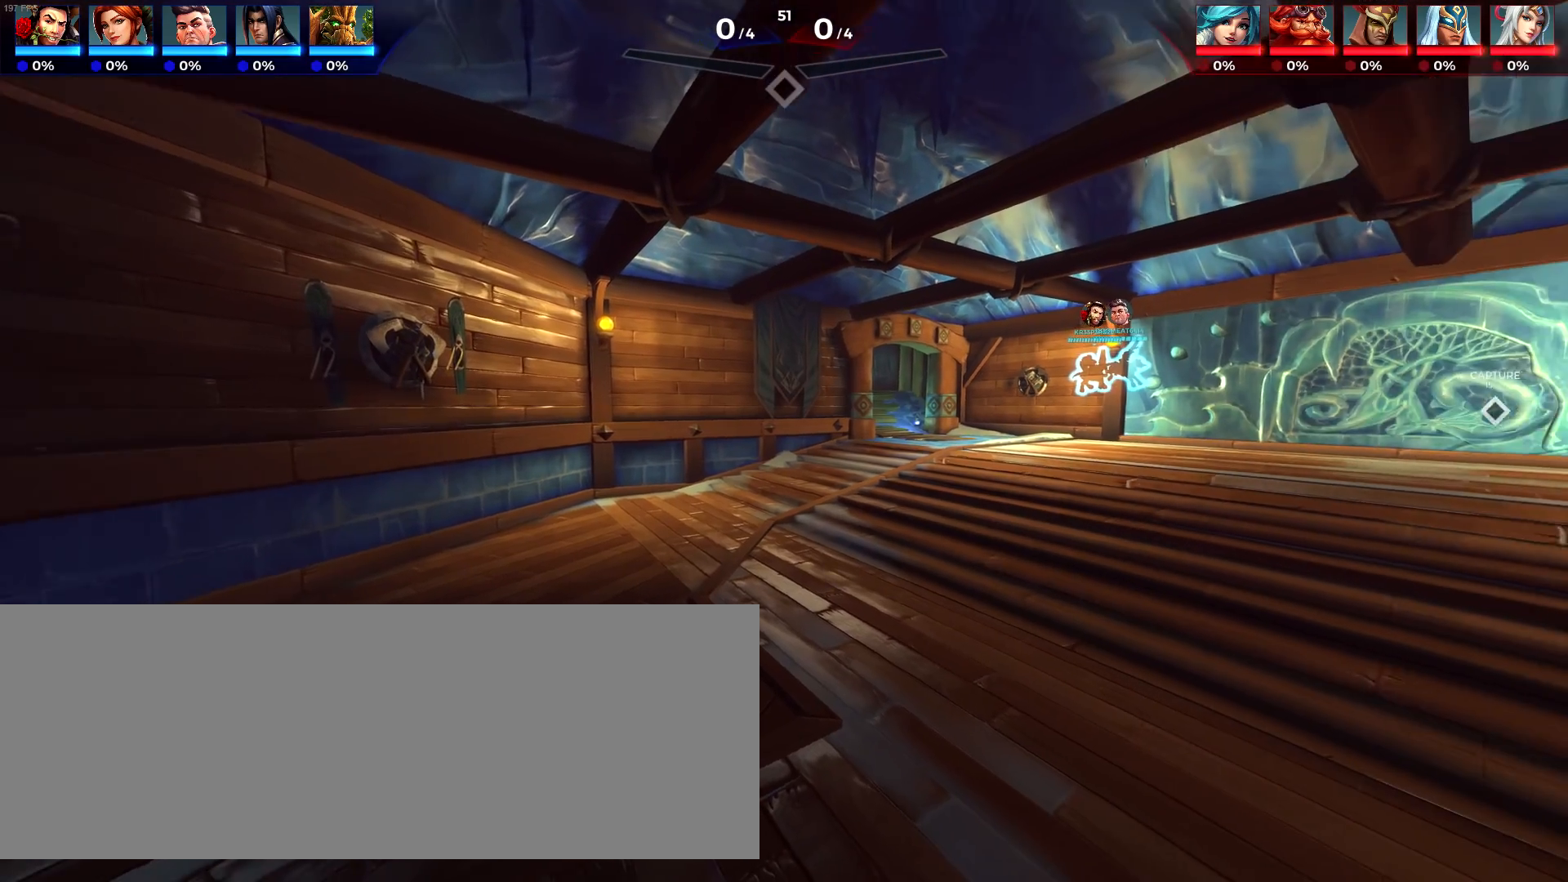
{"keys": ["right"], "events": []}
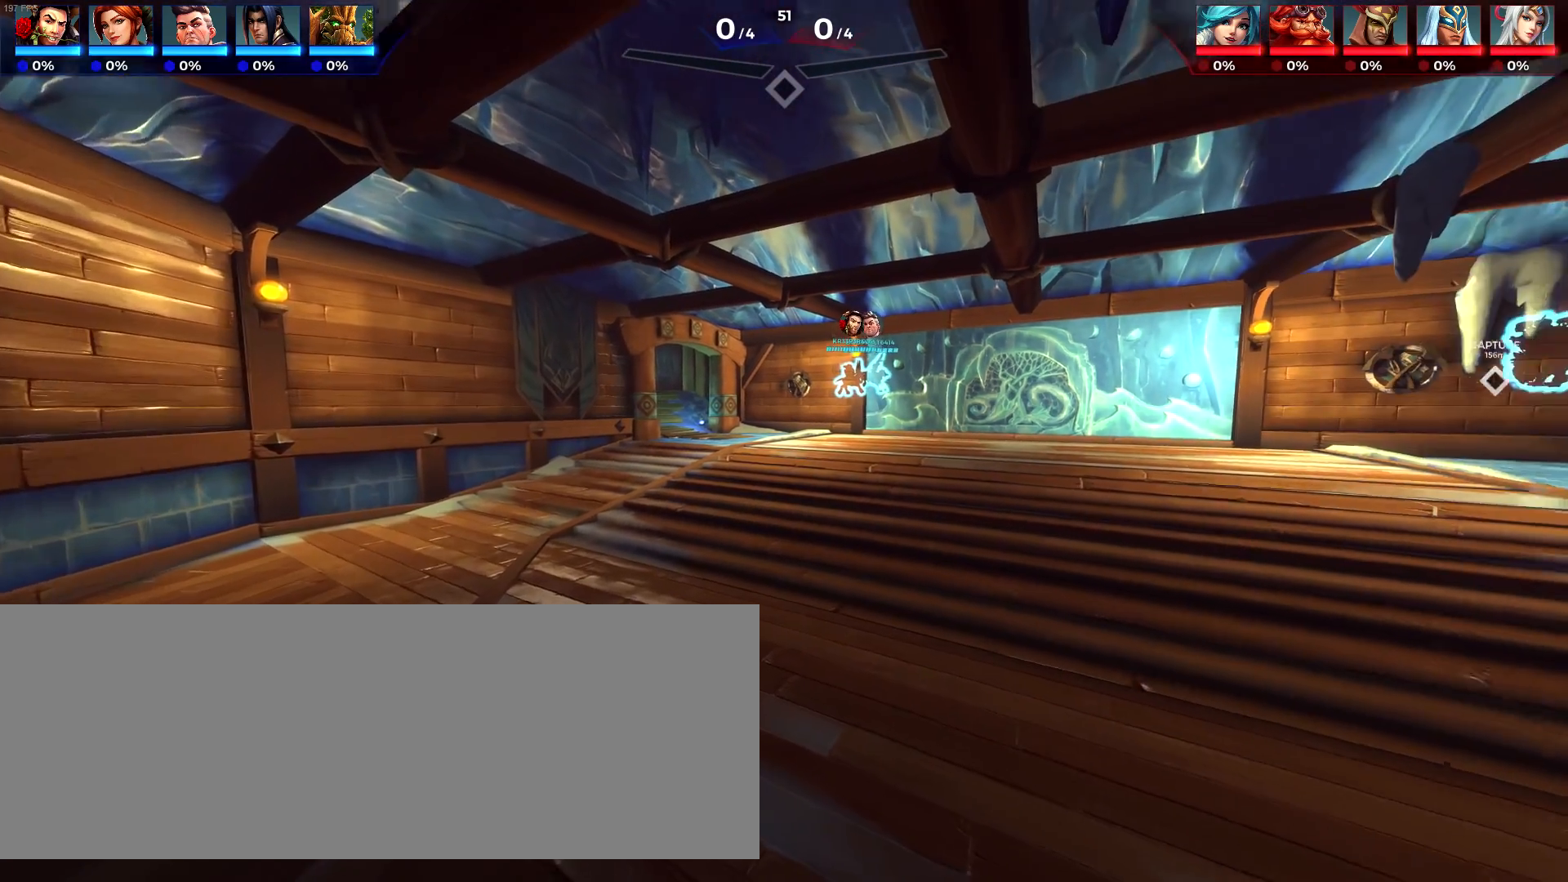
{"keys": ["right"], "events": []}
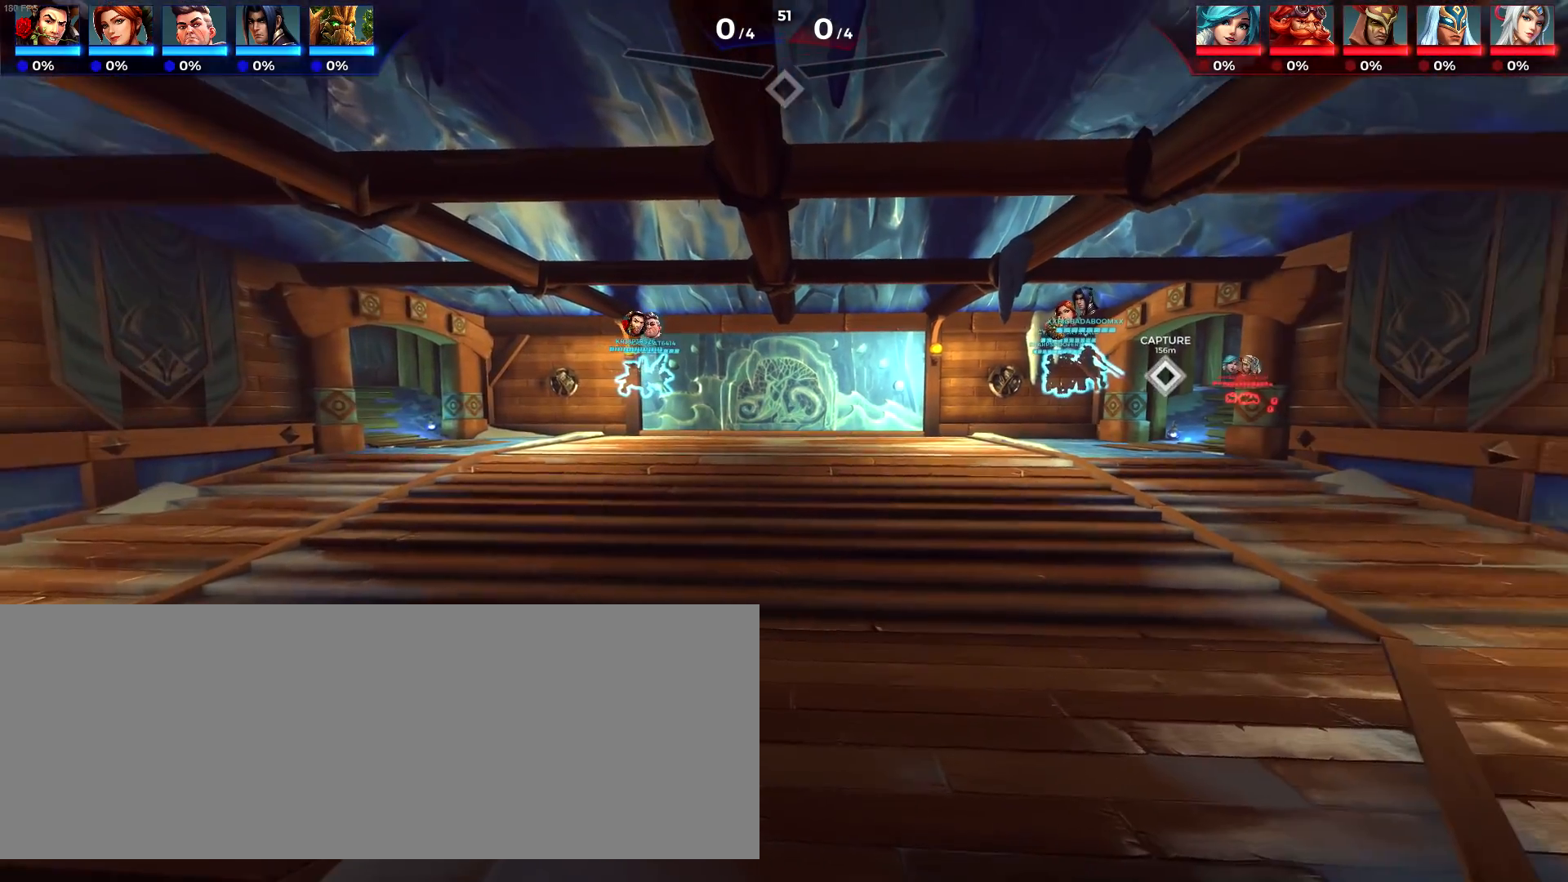
{"keys": [], "events": [[350, "right", "up"]]}
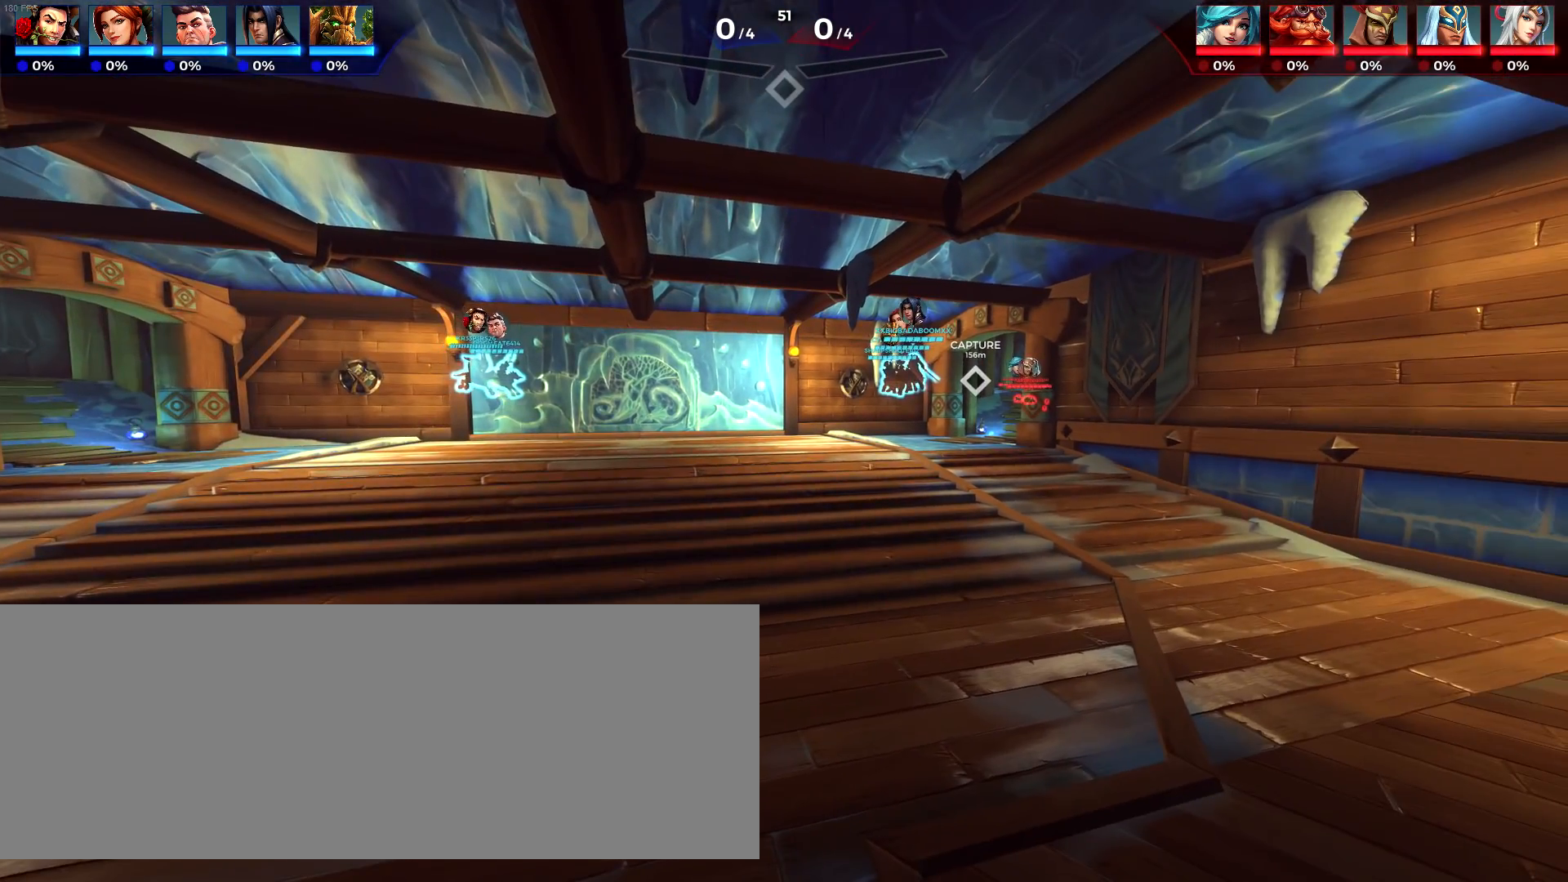
{"keys": ["up"], "events": [[83, "down", "down"], [217, "down", "up"], [483, "up", "down"]]}
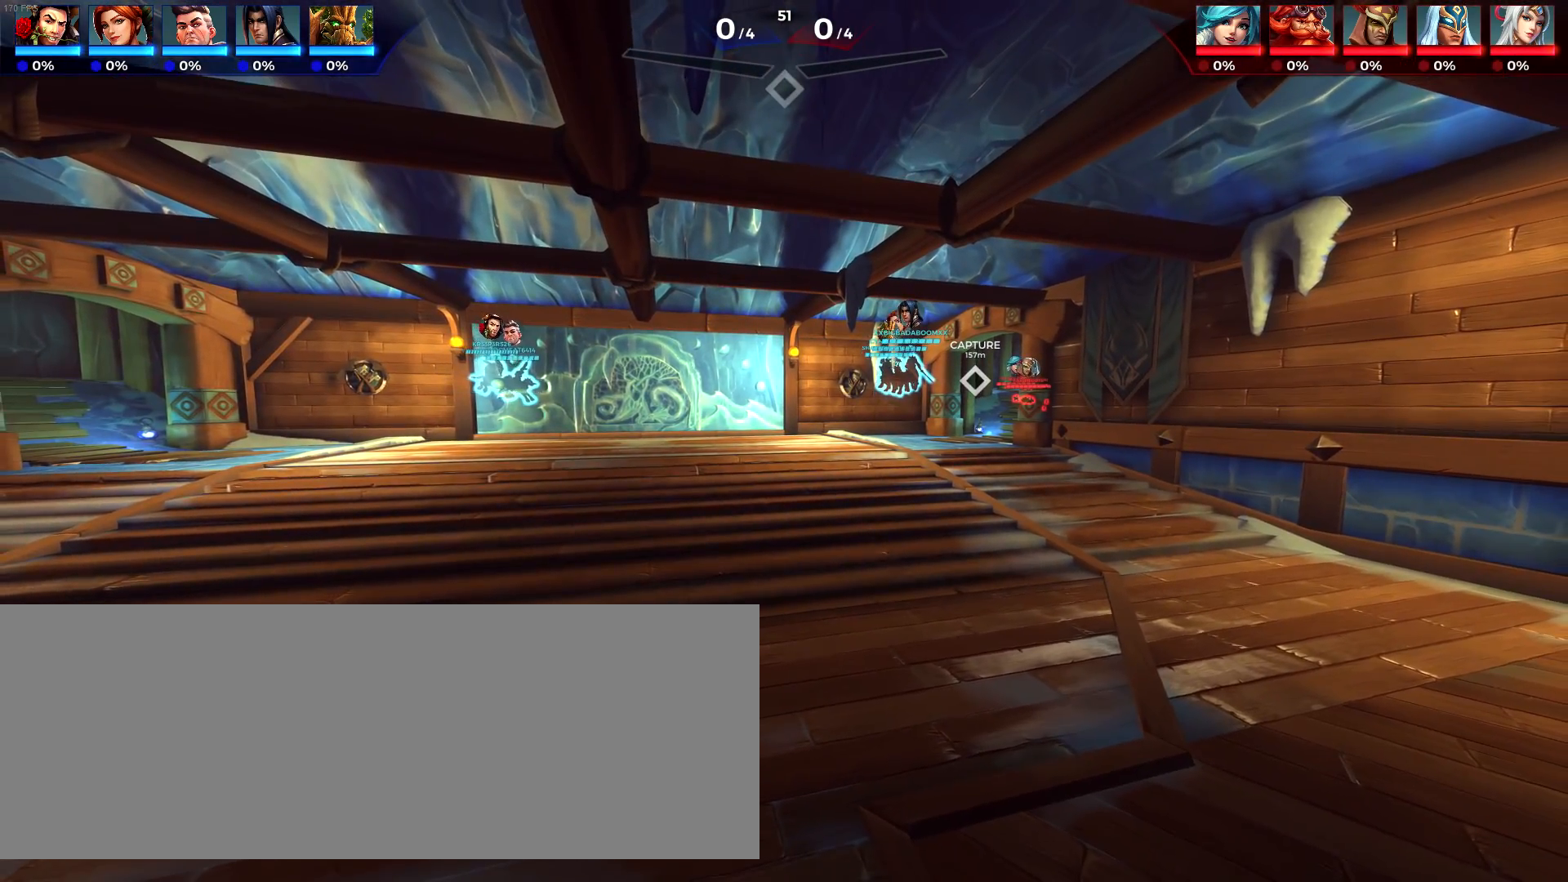
{"keys": [], "events": [[133, "up", "up"], [233, "down", "down"], [367, "down", "up"]]}
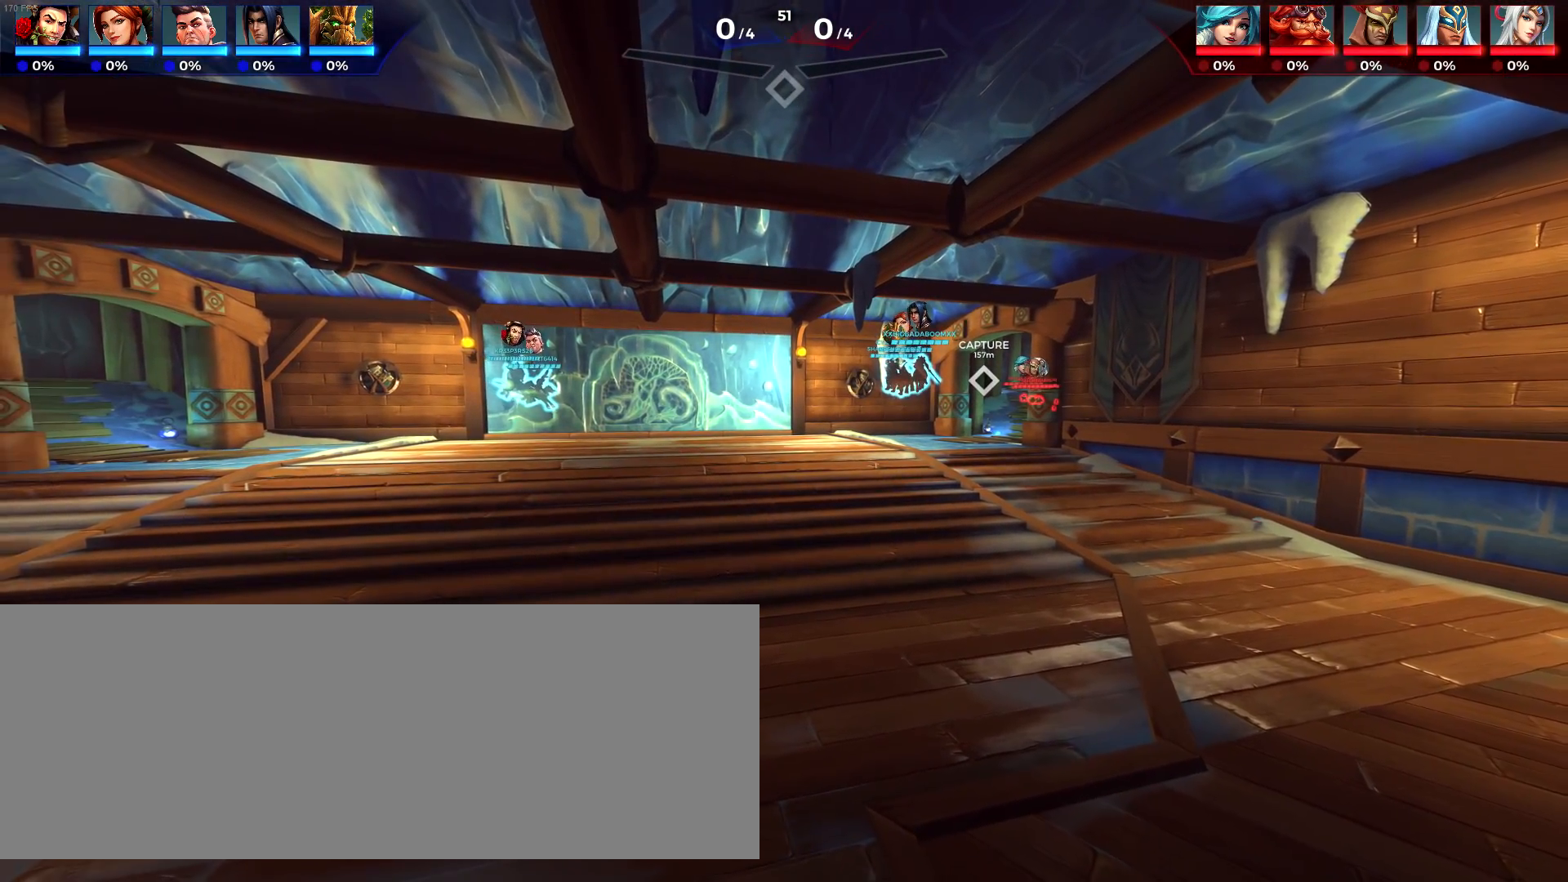
{"keys": ["d", "w"], "events": [[50, "a", "down"], [333, "a", "up"], [333, "w", "down"], [383, "d", "down"]]}
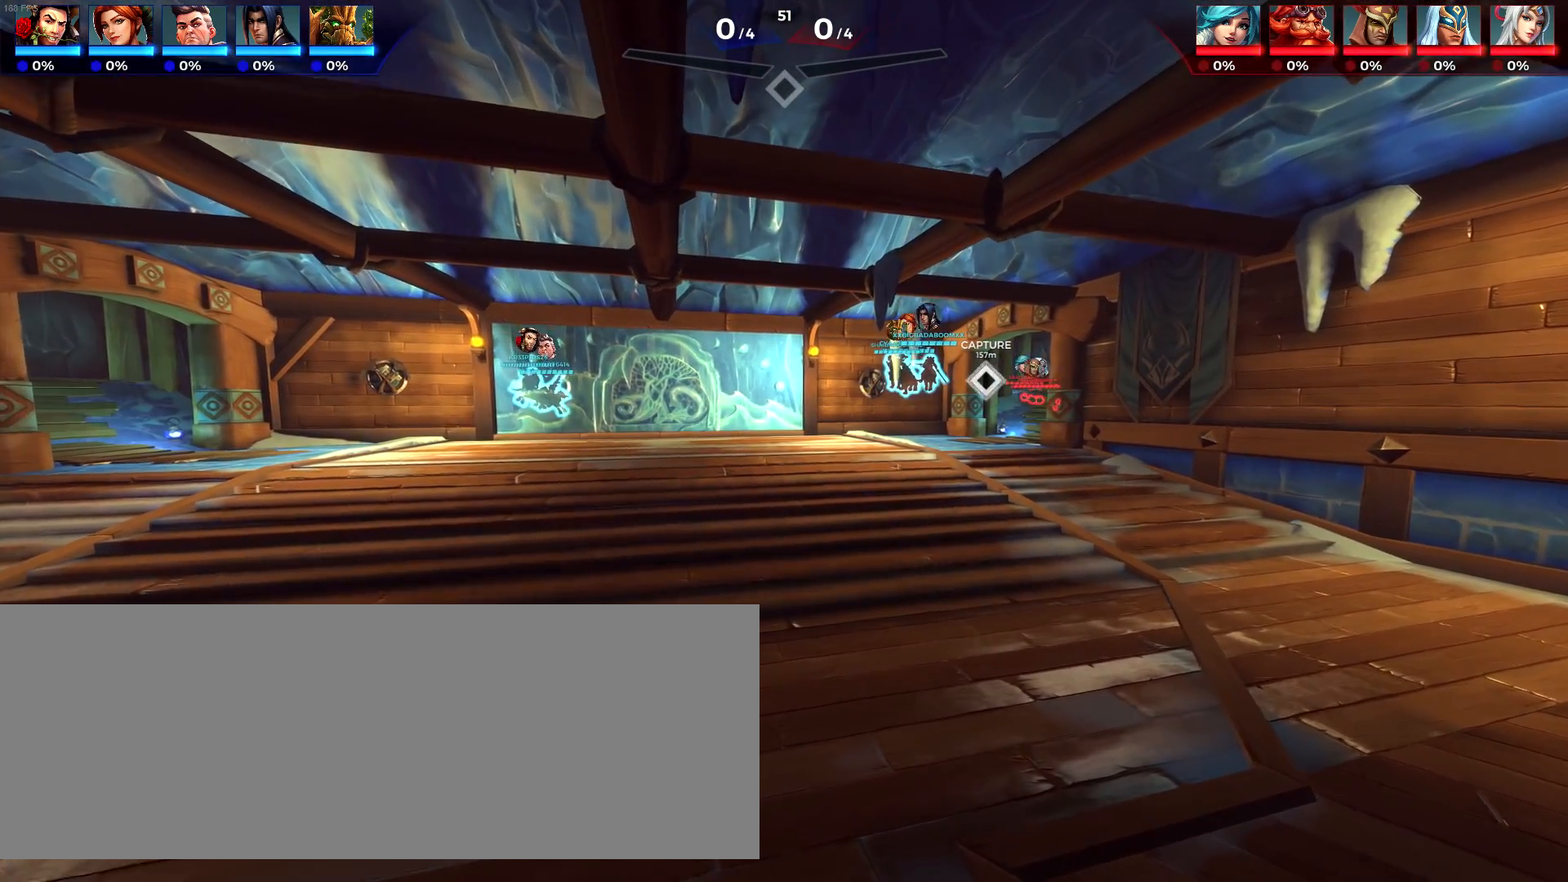
{"keys": ["s"], "events": [[17, "d", "up"], [67, "a", "down"], [117, "w", "up"], [350, "a", "up"], [500, "s", "down"]]}
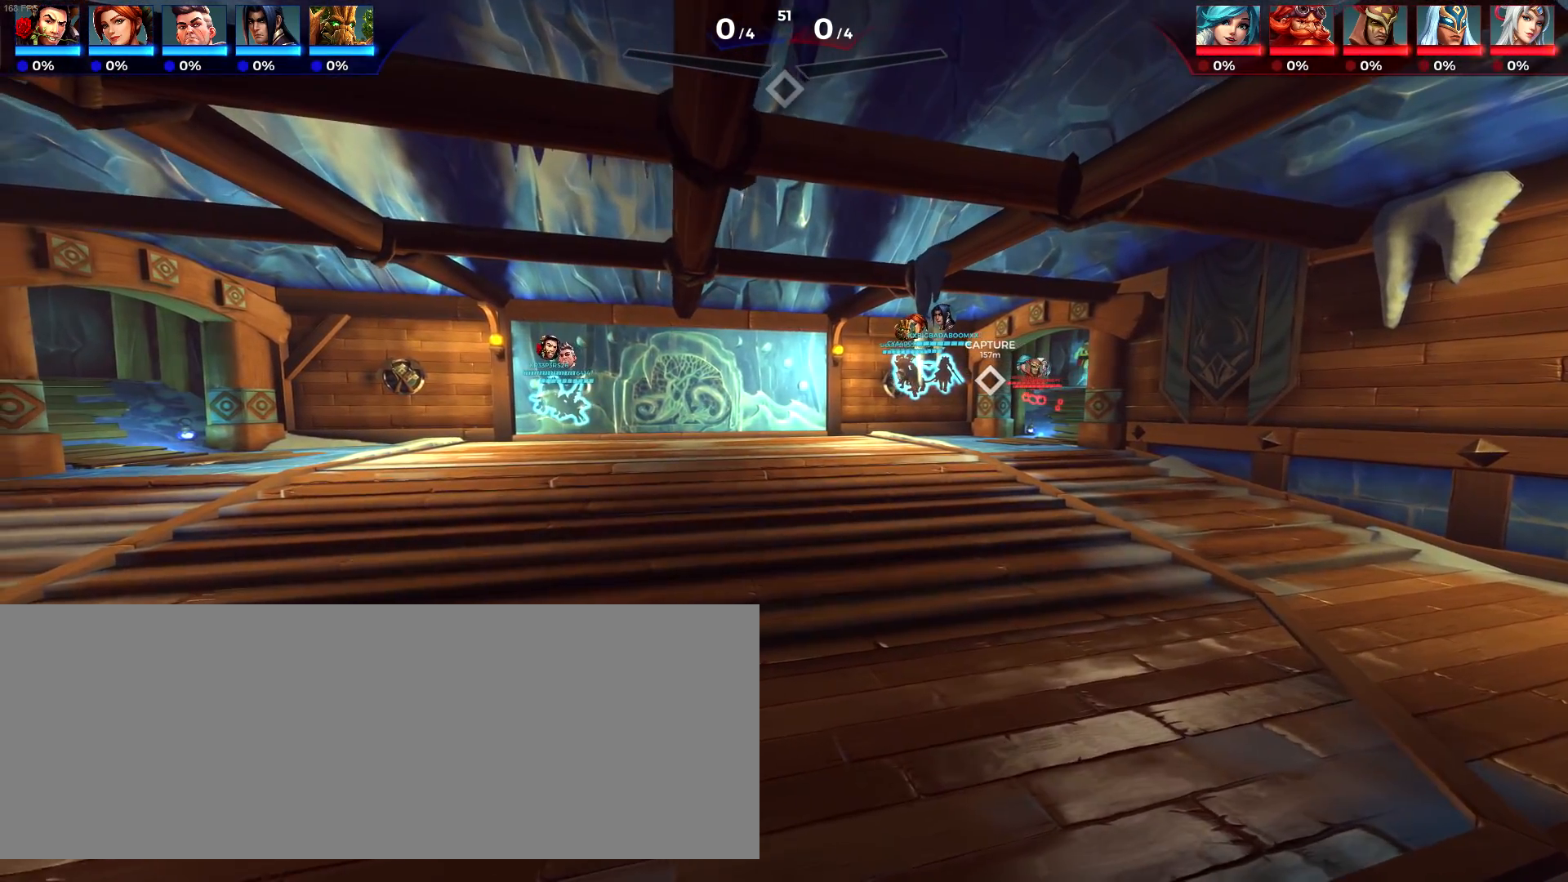
{"keys": ["w"], "events": [[100, "d", "down"], [200, "s", "up"], [383, "d", "up"], [383, "w", "down"]]}
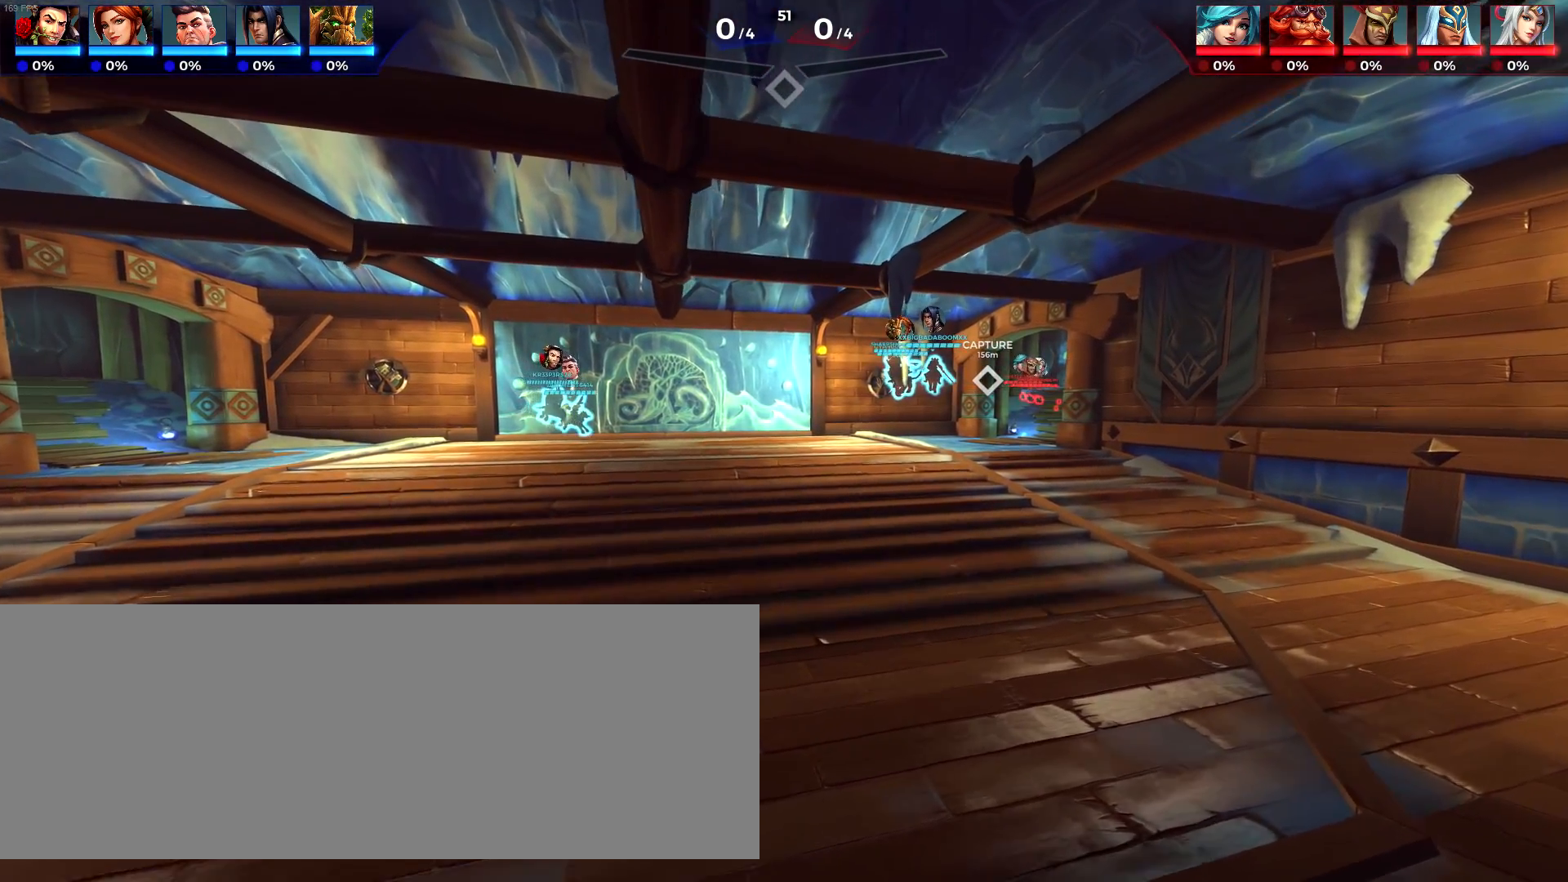
{"keys": ["d", "w"], "events": [[100, "a", "down"], [467, "a", "up"], [467, "d", "down"]]}
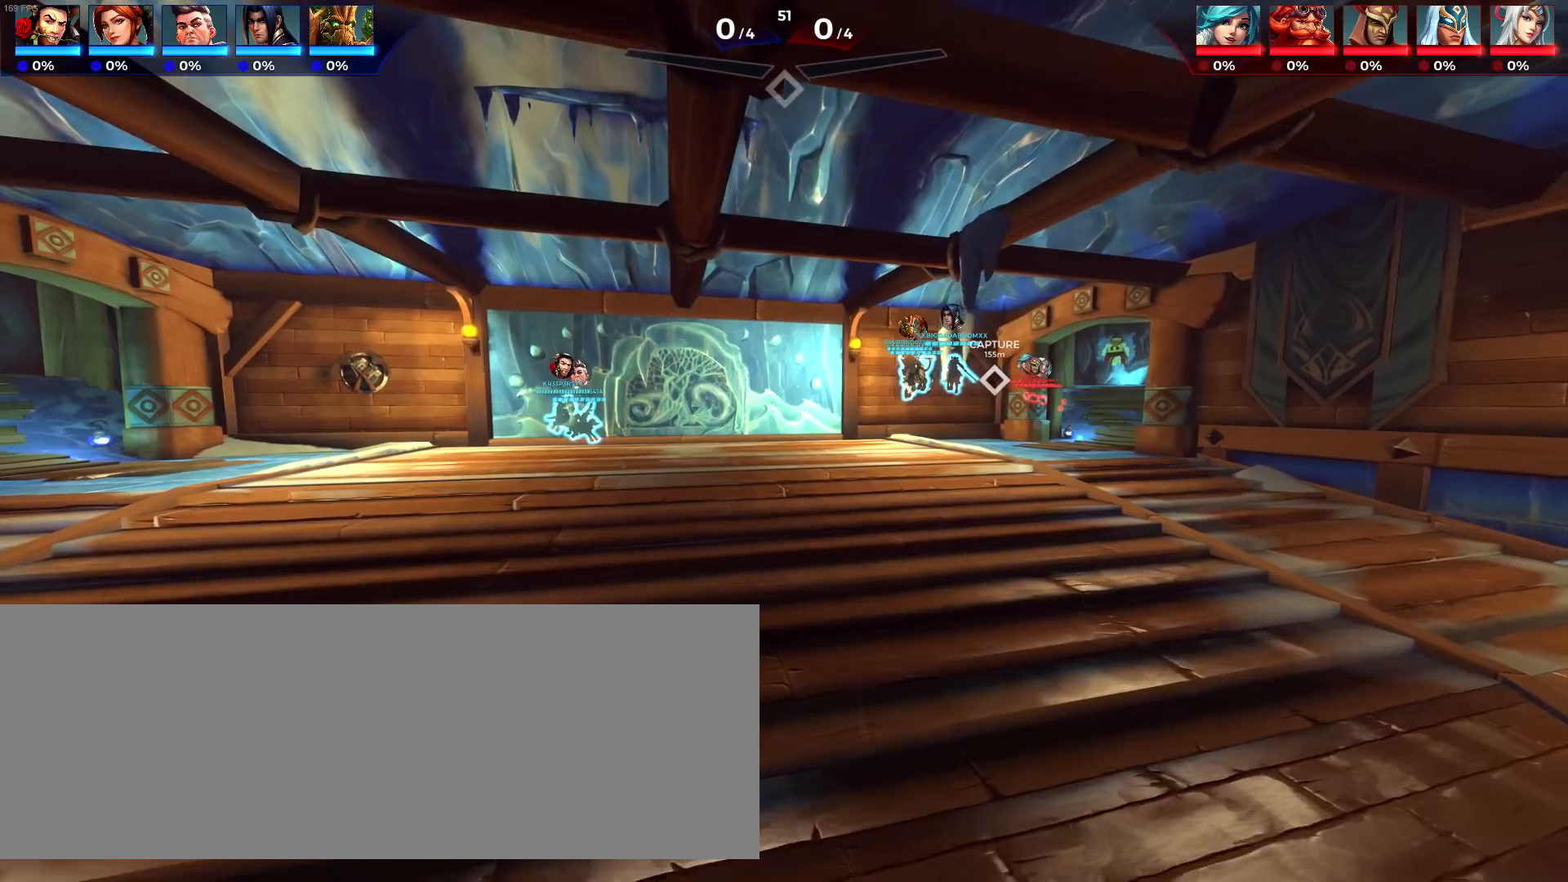
{"keys": [], "events": [[117, "w", "up"], [167, "d", "up"]]}
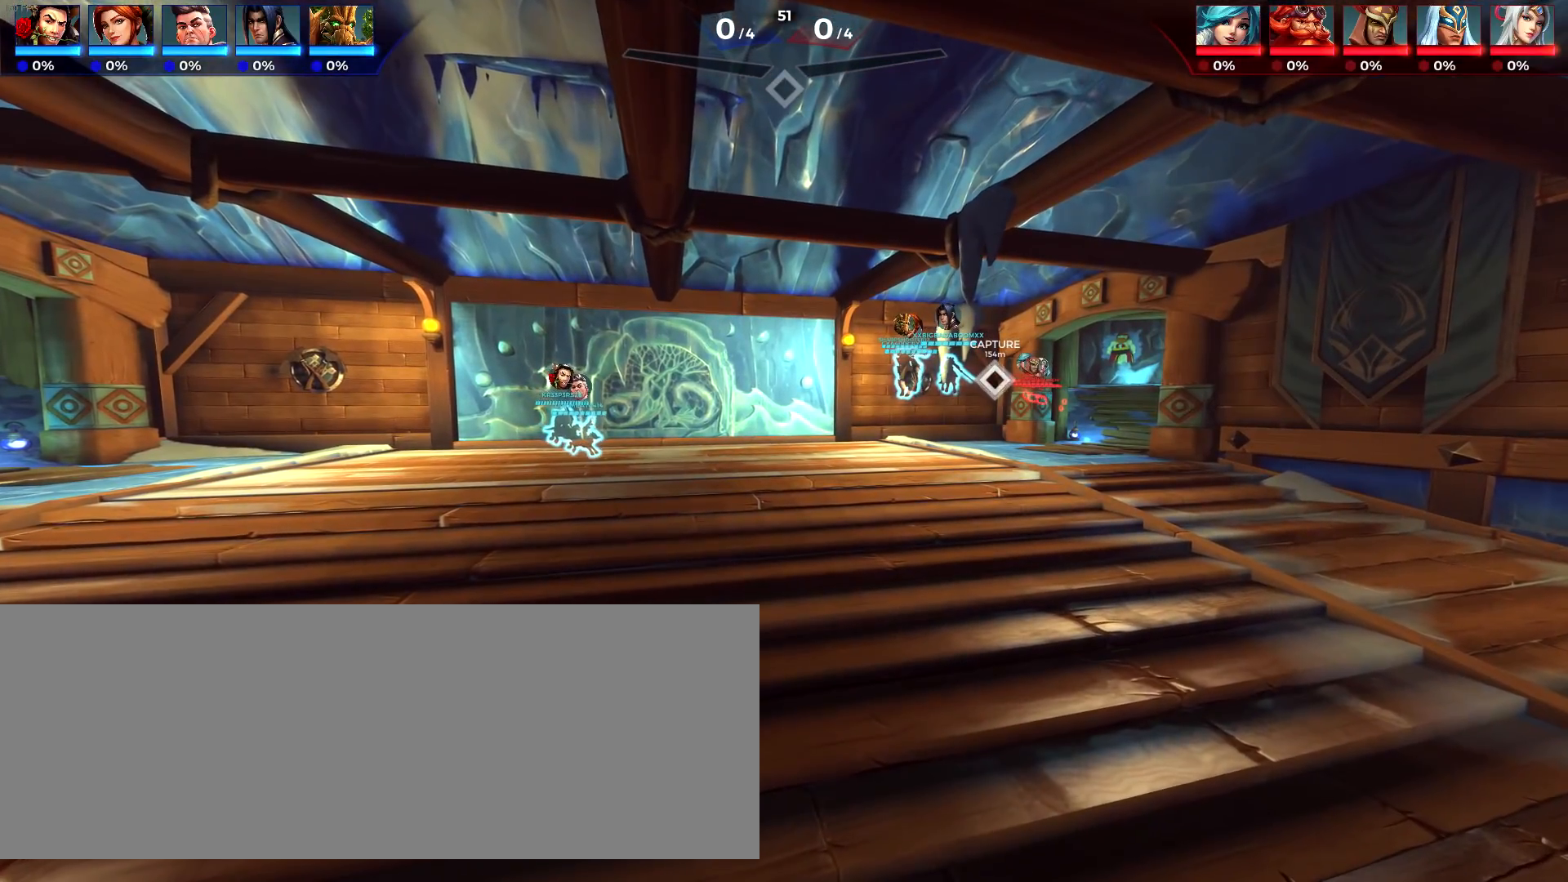
{"keys": [], "events": []}
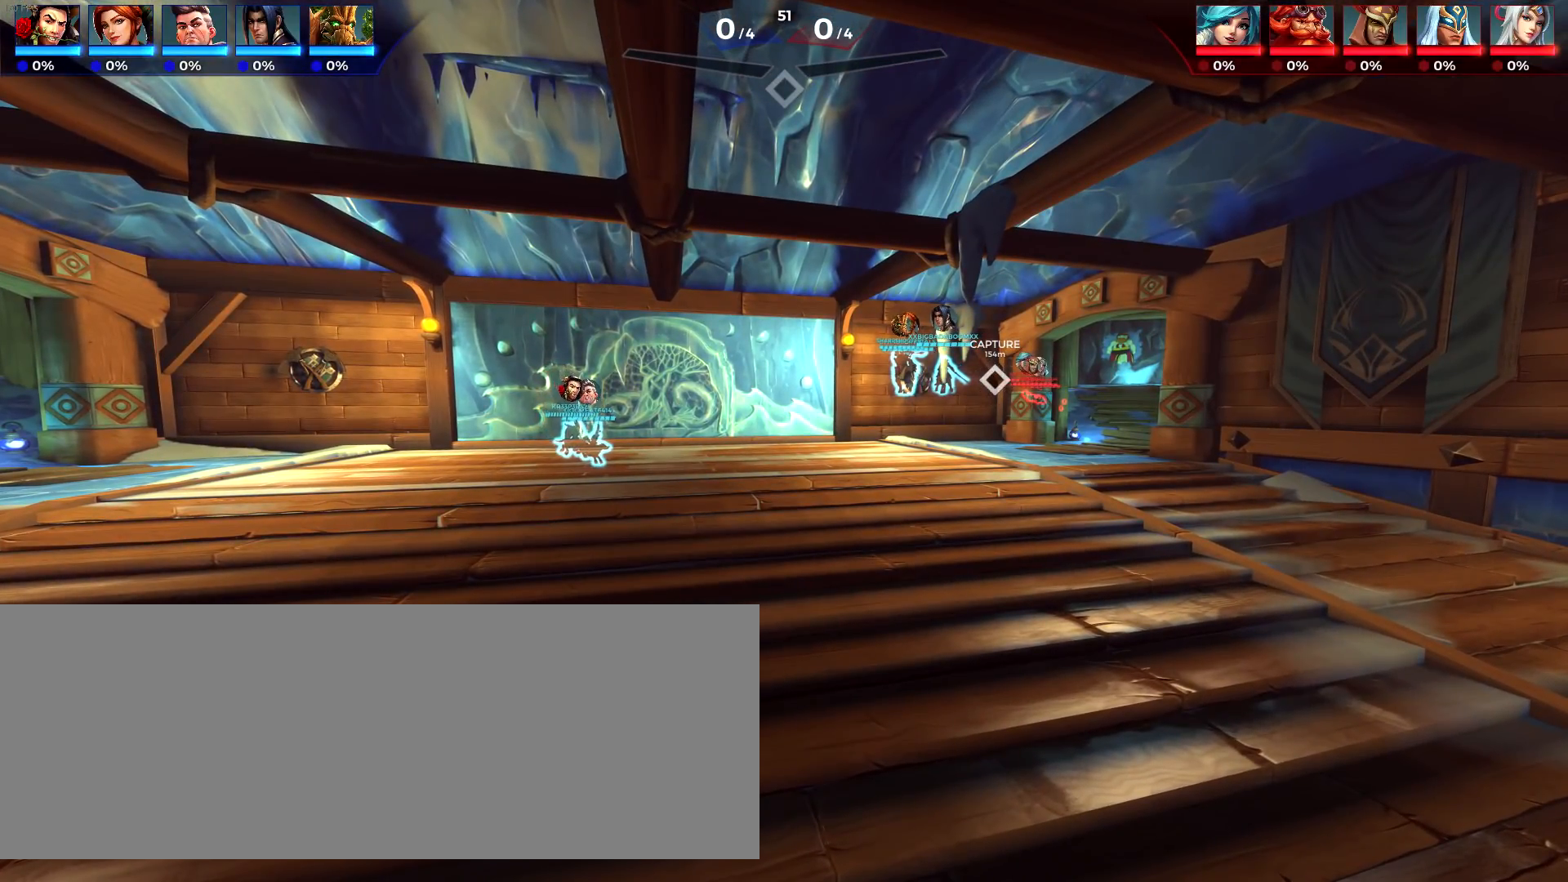
{"keys": [], "events": []}
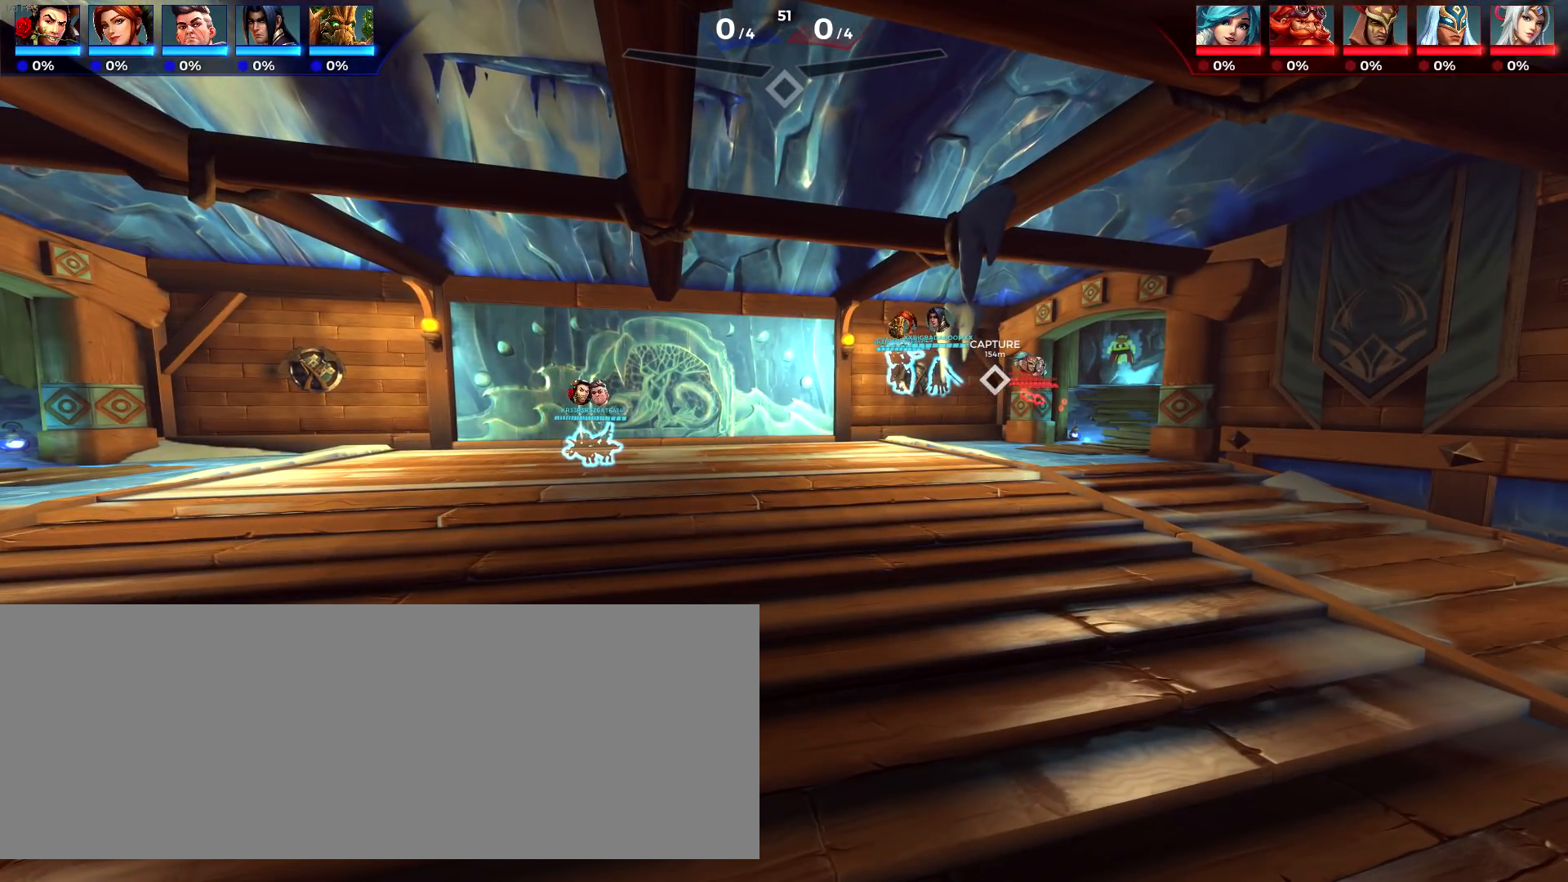
{"keys": [], "events": []}
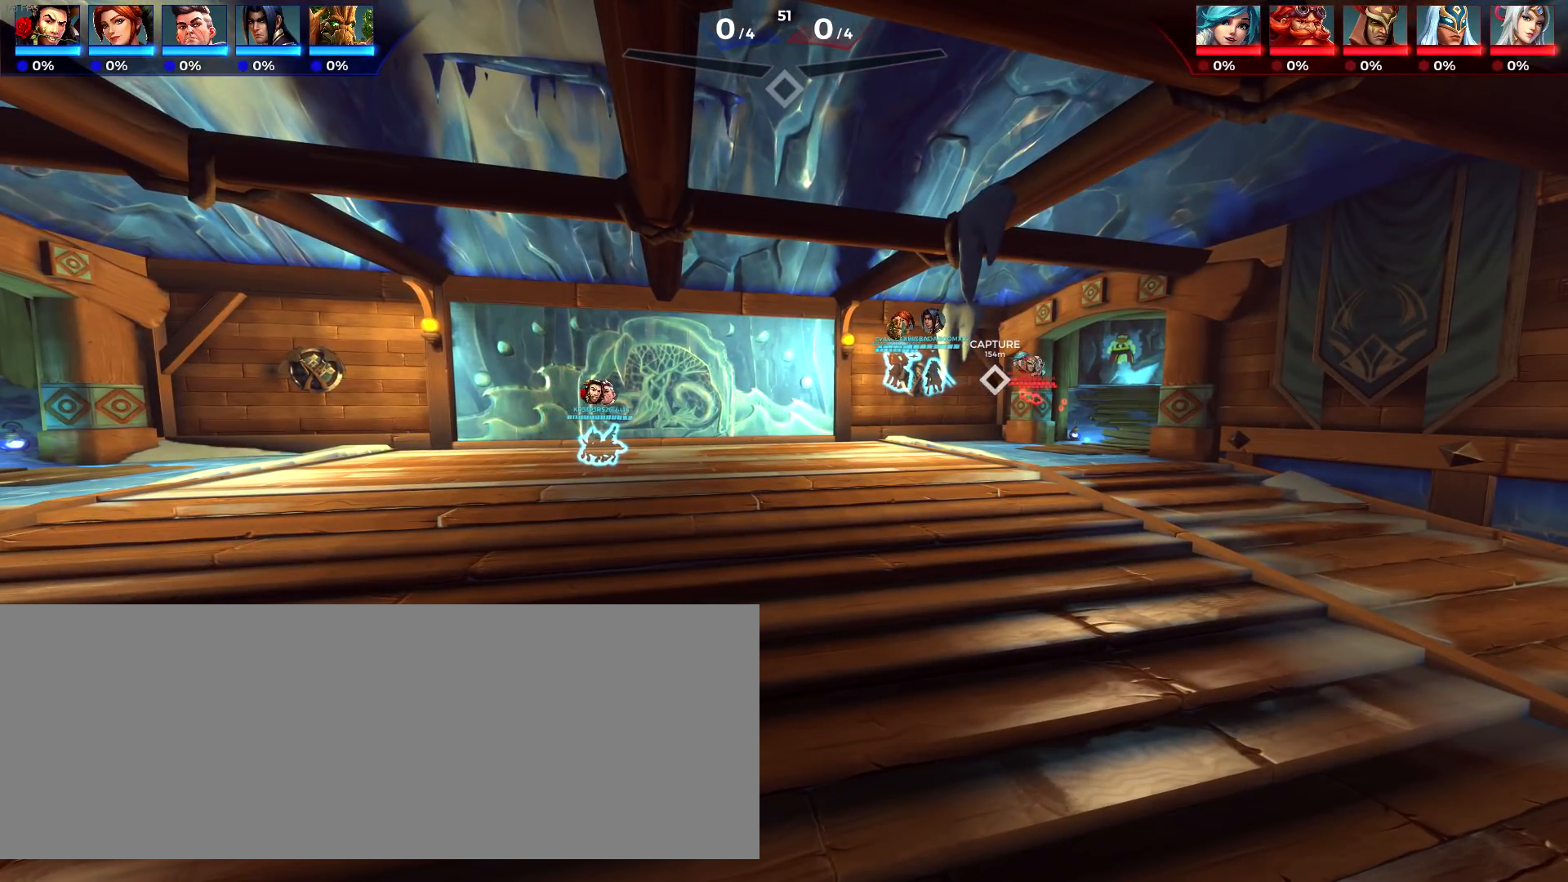
{"keys": [], "events": []}
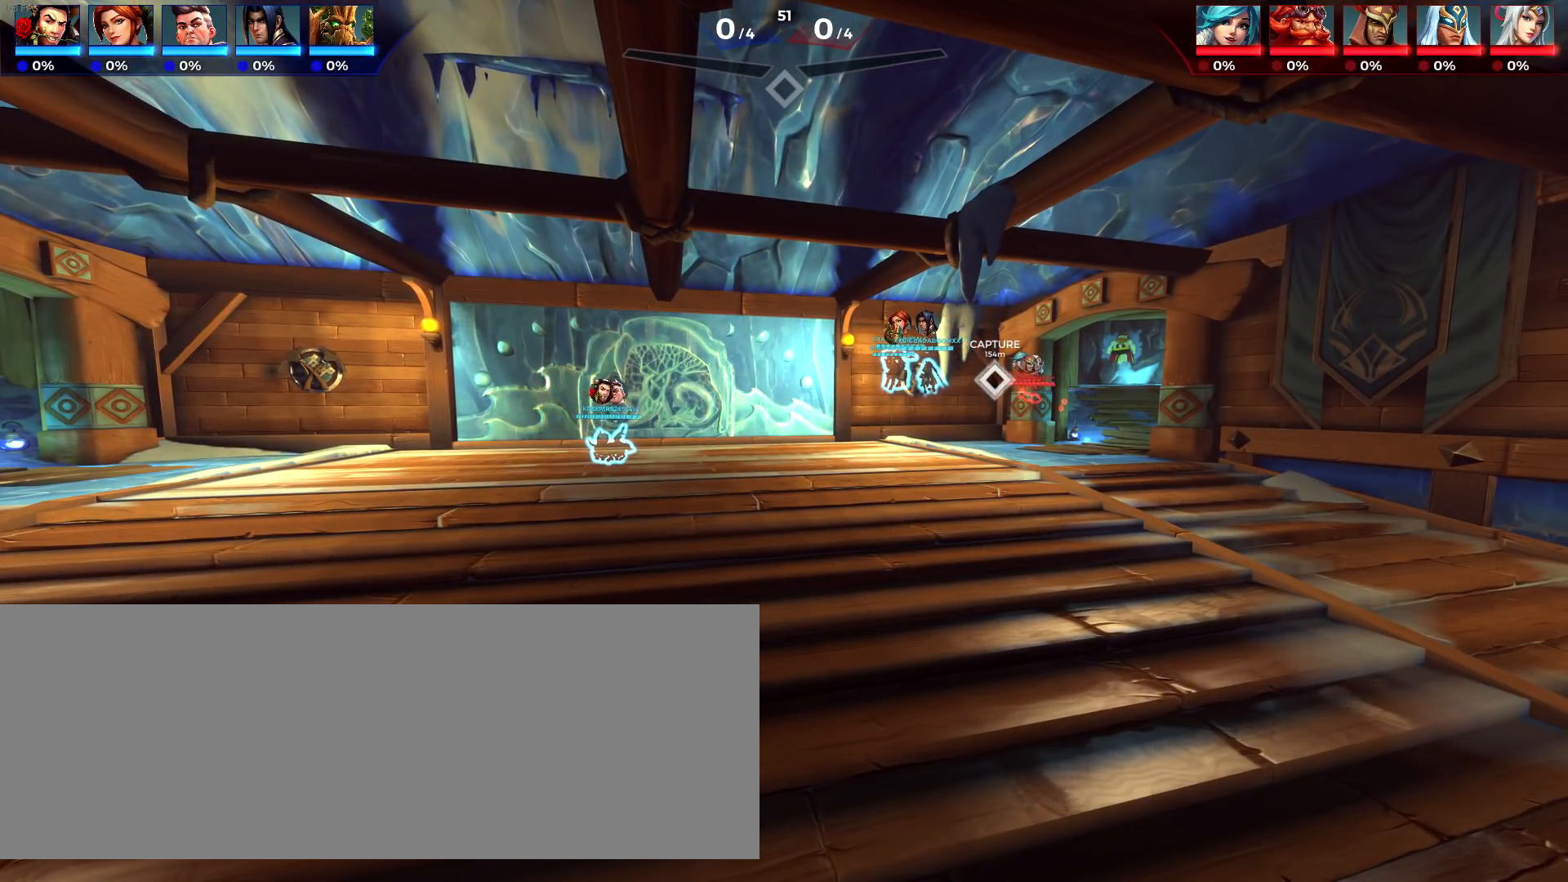
{"keys": [], "events": []}
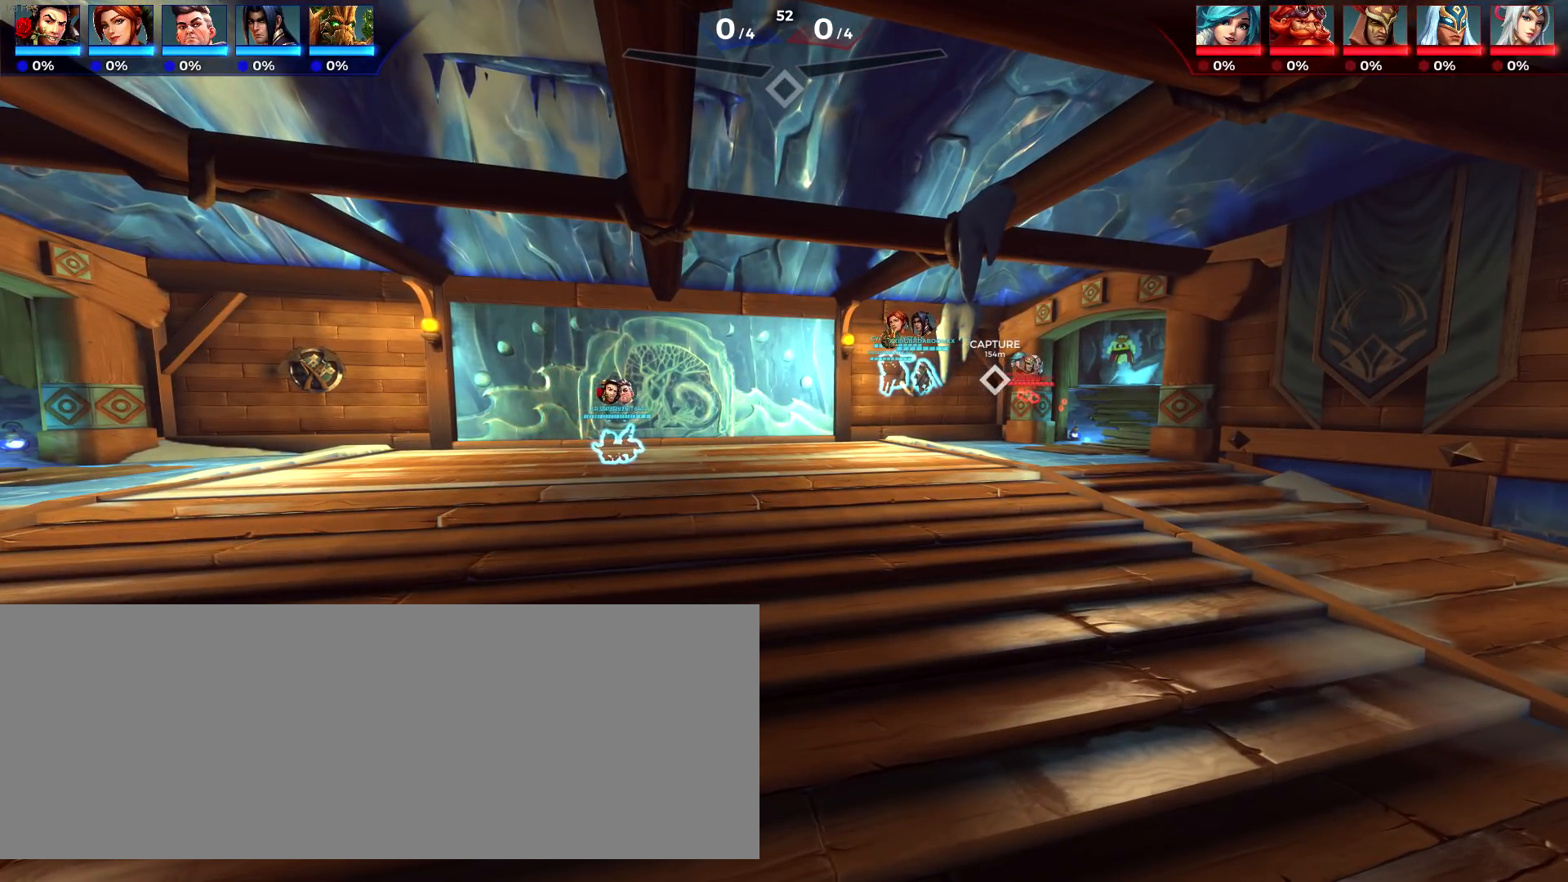
{"keys": [], "events": []}
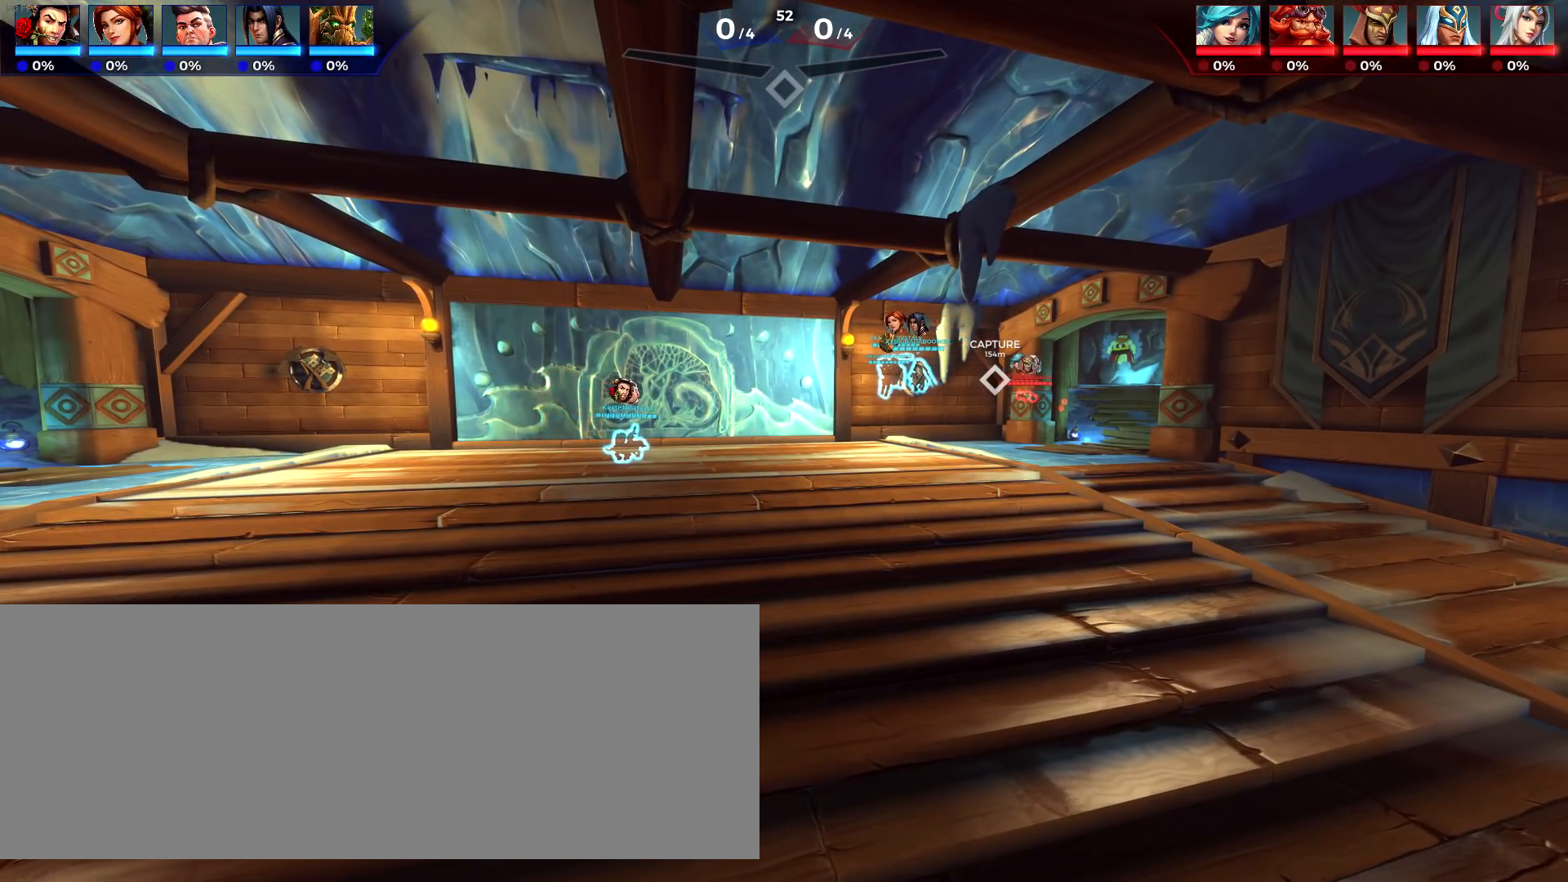
{"keys": [], "events": []}
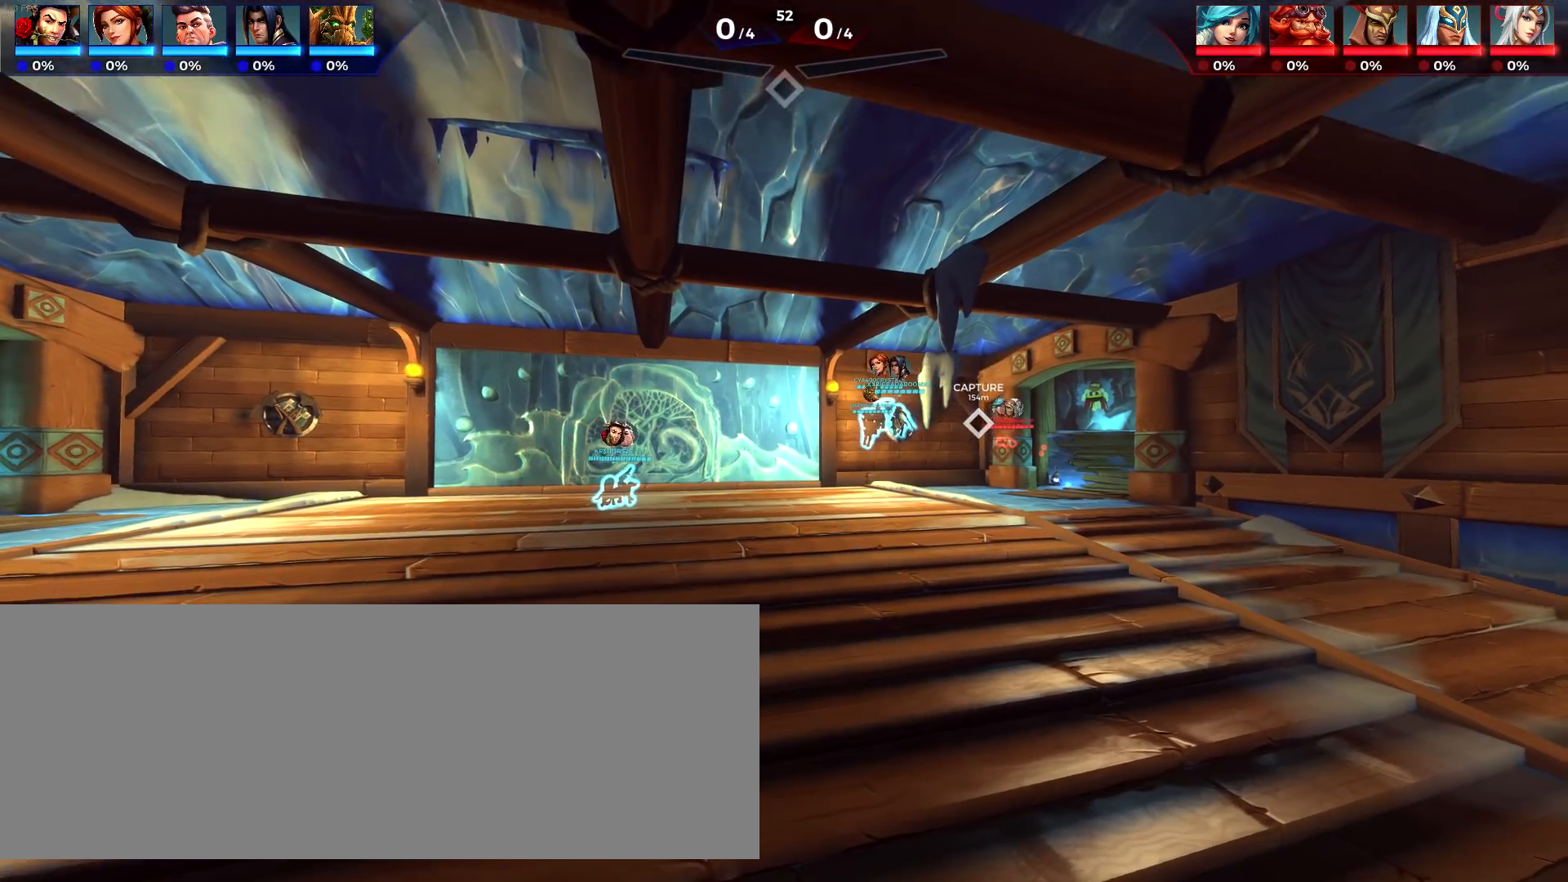
{"keys": [], "events": []}
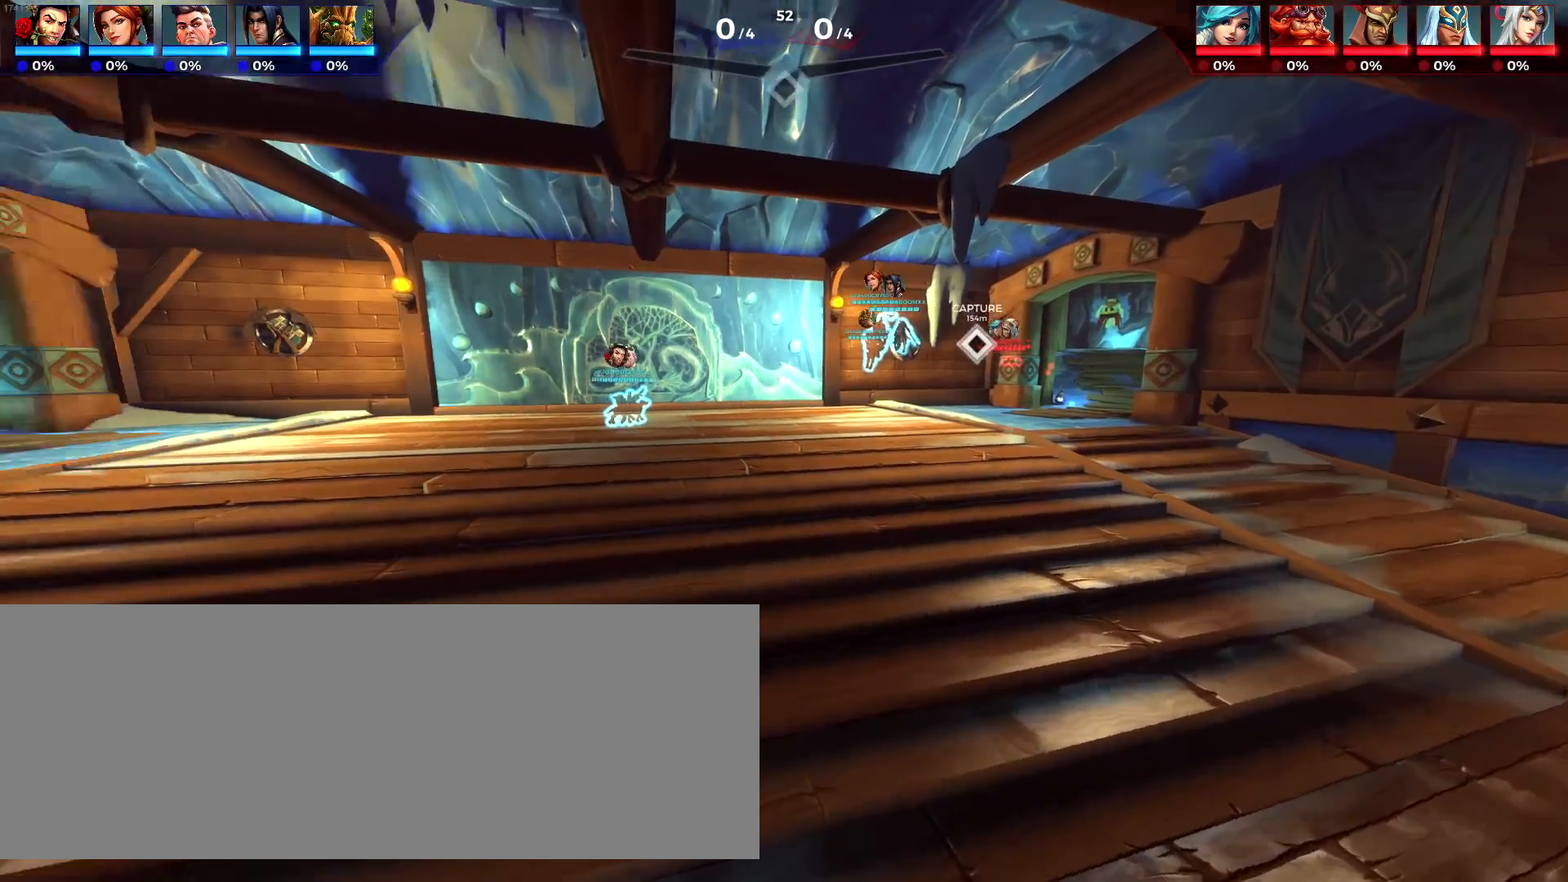
{"keys": [], "events": [[417, "escape", "down"], [483, "escape", "up"]]}